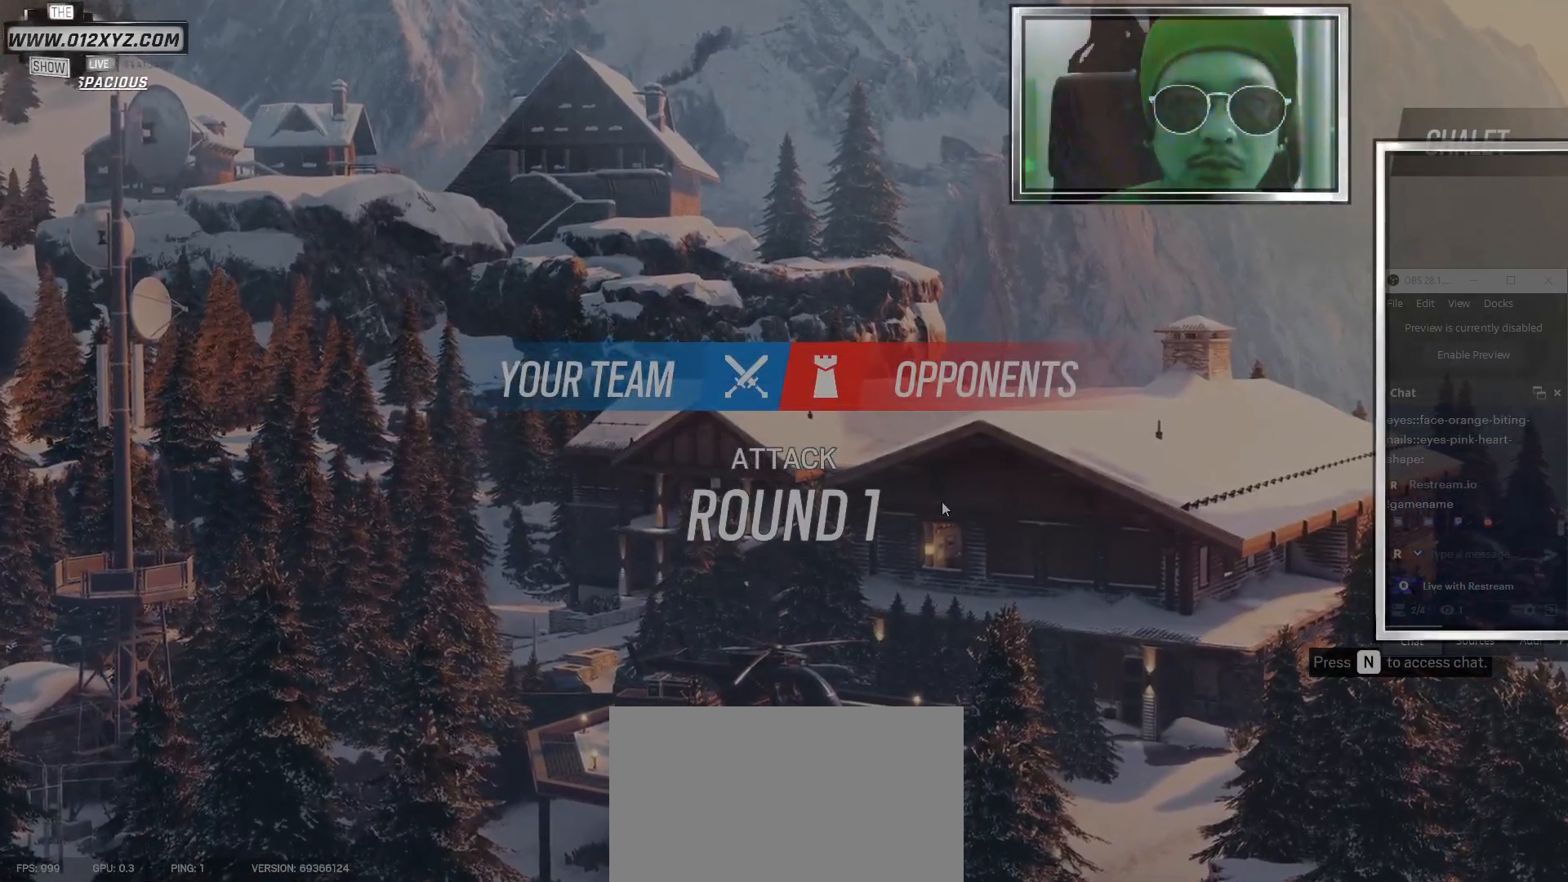
Gameplay with keyboard and mouse; each line is a JSON object with the keys and mouse buttons held at the frame after it. "events" lists presses ("down") and releases ("up") of "1", "2", "3", "4", "5", "a", "alt", "b", "c", "ctrl", "d", "e", "f", "g", "q", "r", "s", "shift", "space", "t", "tab", "v", "w", "x", "z", "mouse_left", "mouse_wheel" and "mouse_right" between this image and that frame as [ms after this image, input, new state], when the widget could be followed in between. "mouse_left", "mouse_wheel", "mouse_right" = the "left", "wheel", "right" buttons of the "mouse" list. No other keys are recorded. "wheel" means that the mouse wheel is clicked or scrolled. Not read: mouse_move.
{"keys": [], "mouse": [], "events": []}
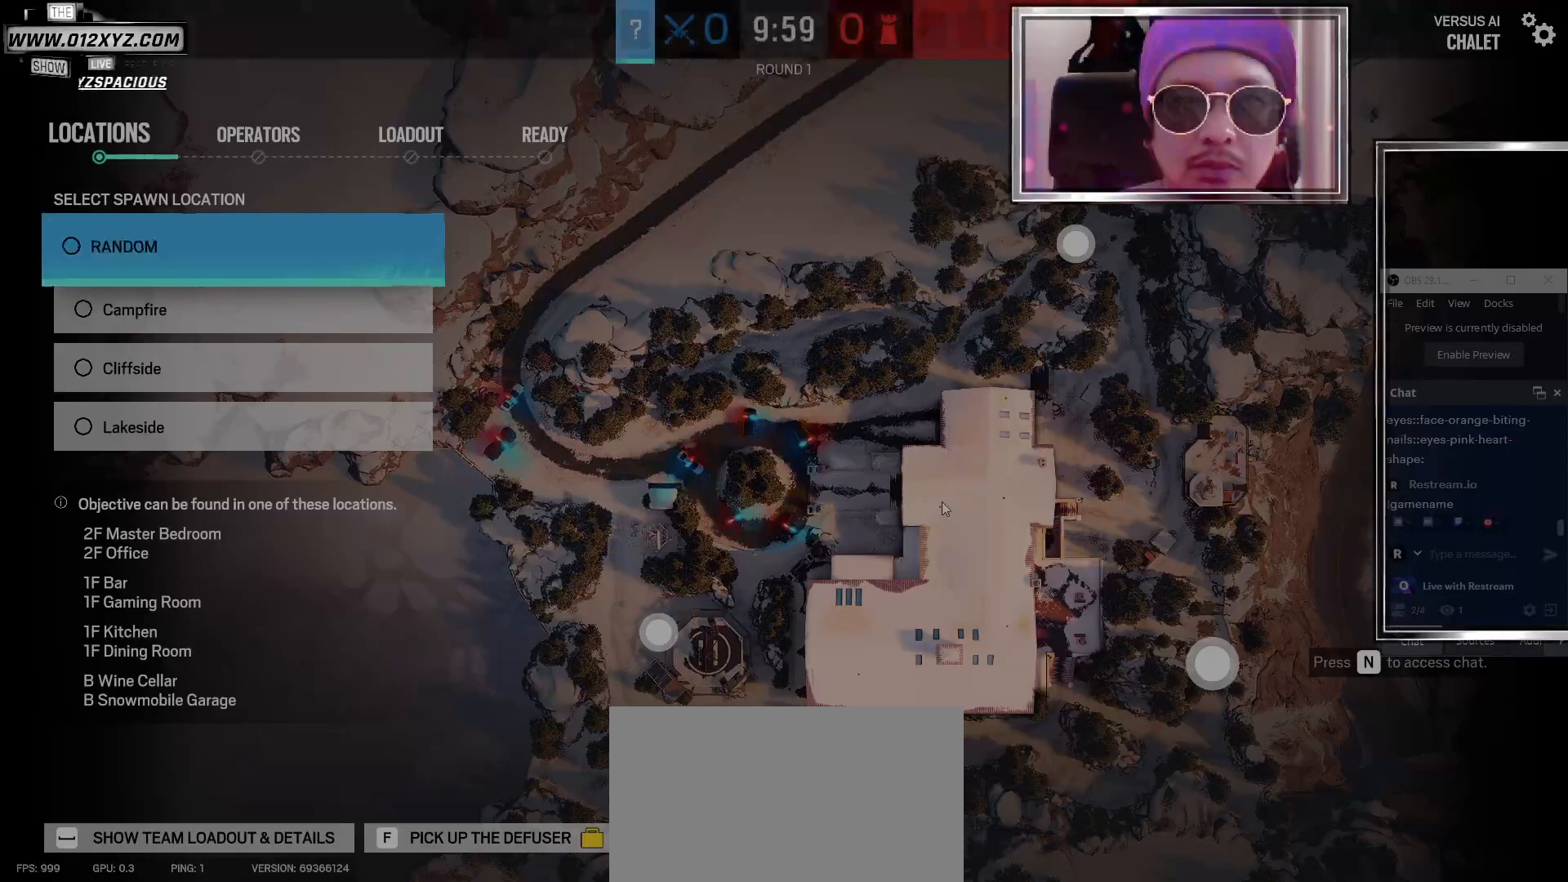
{"keys": [], "mouse": [], "events": []}
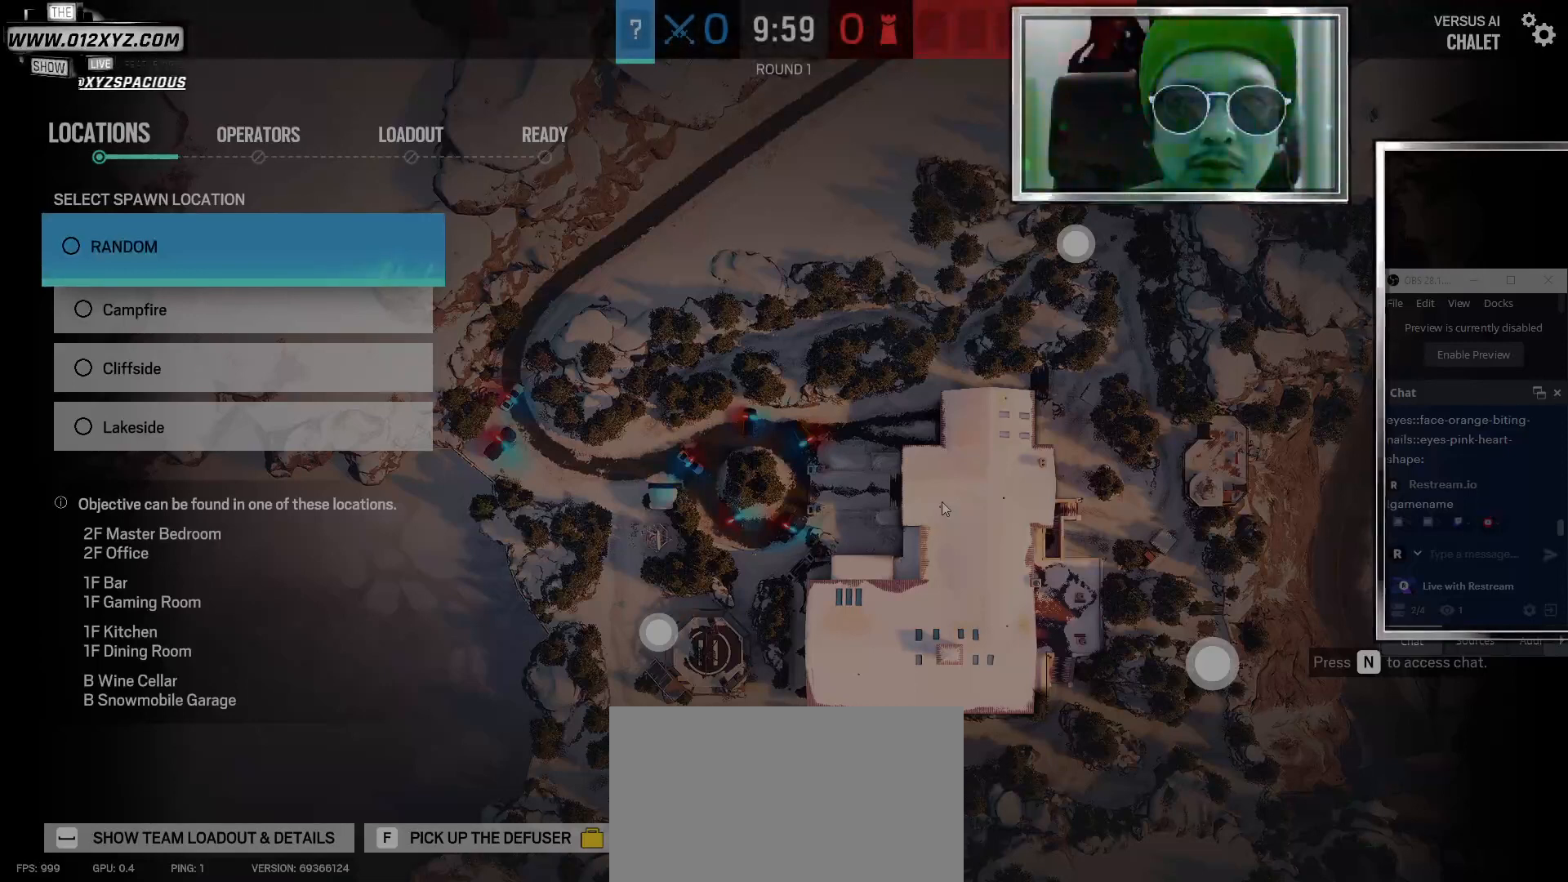
{"keys": [], "mouse": [], "events": []}
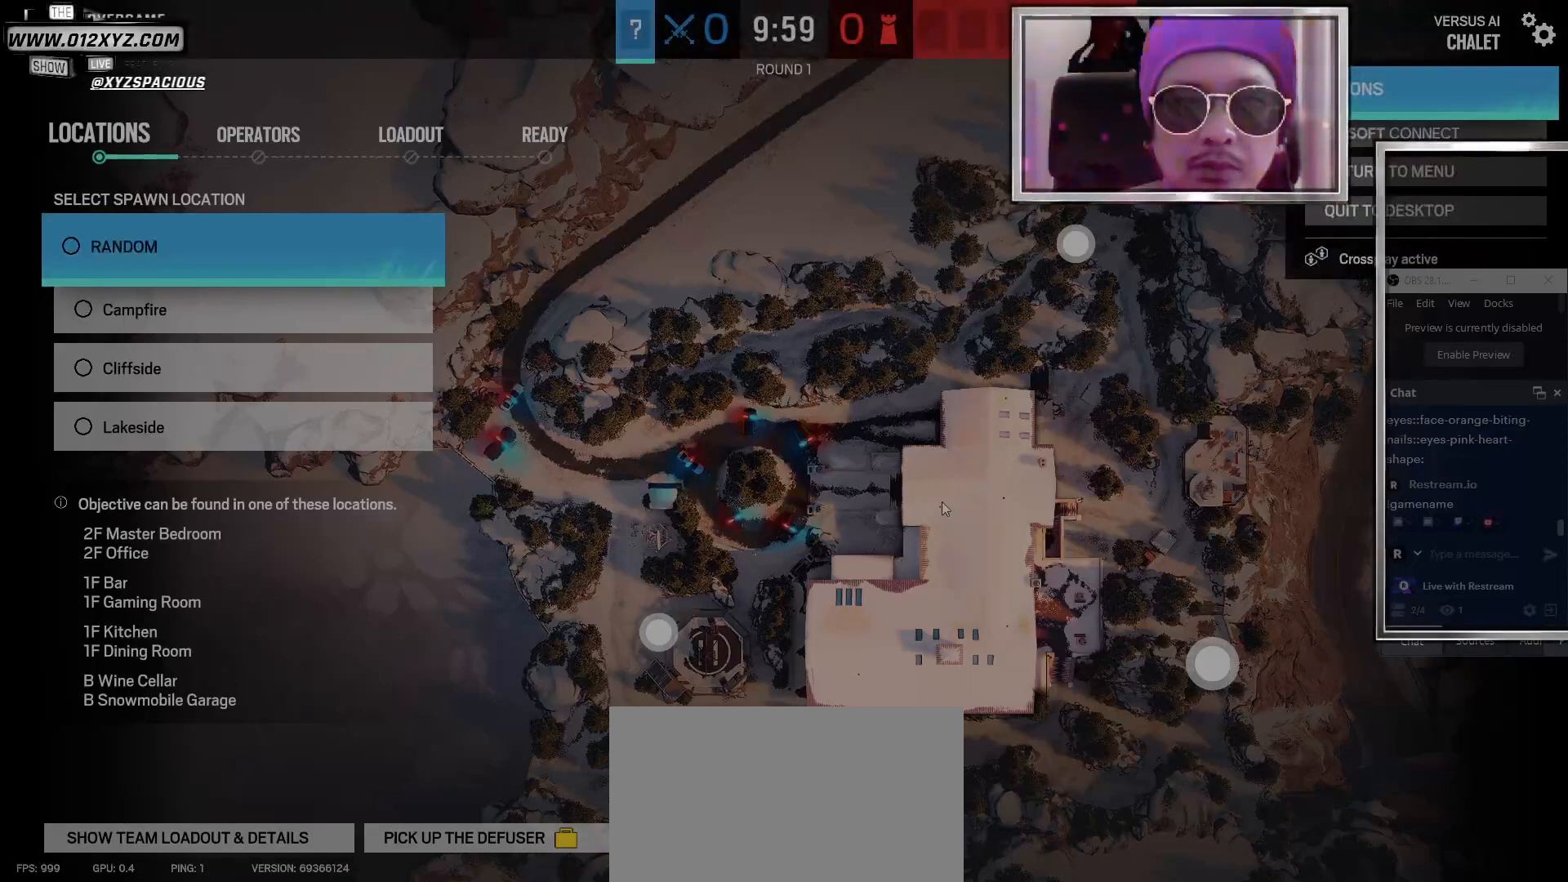
{"keys": [], "mouse": [], "events": []}
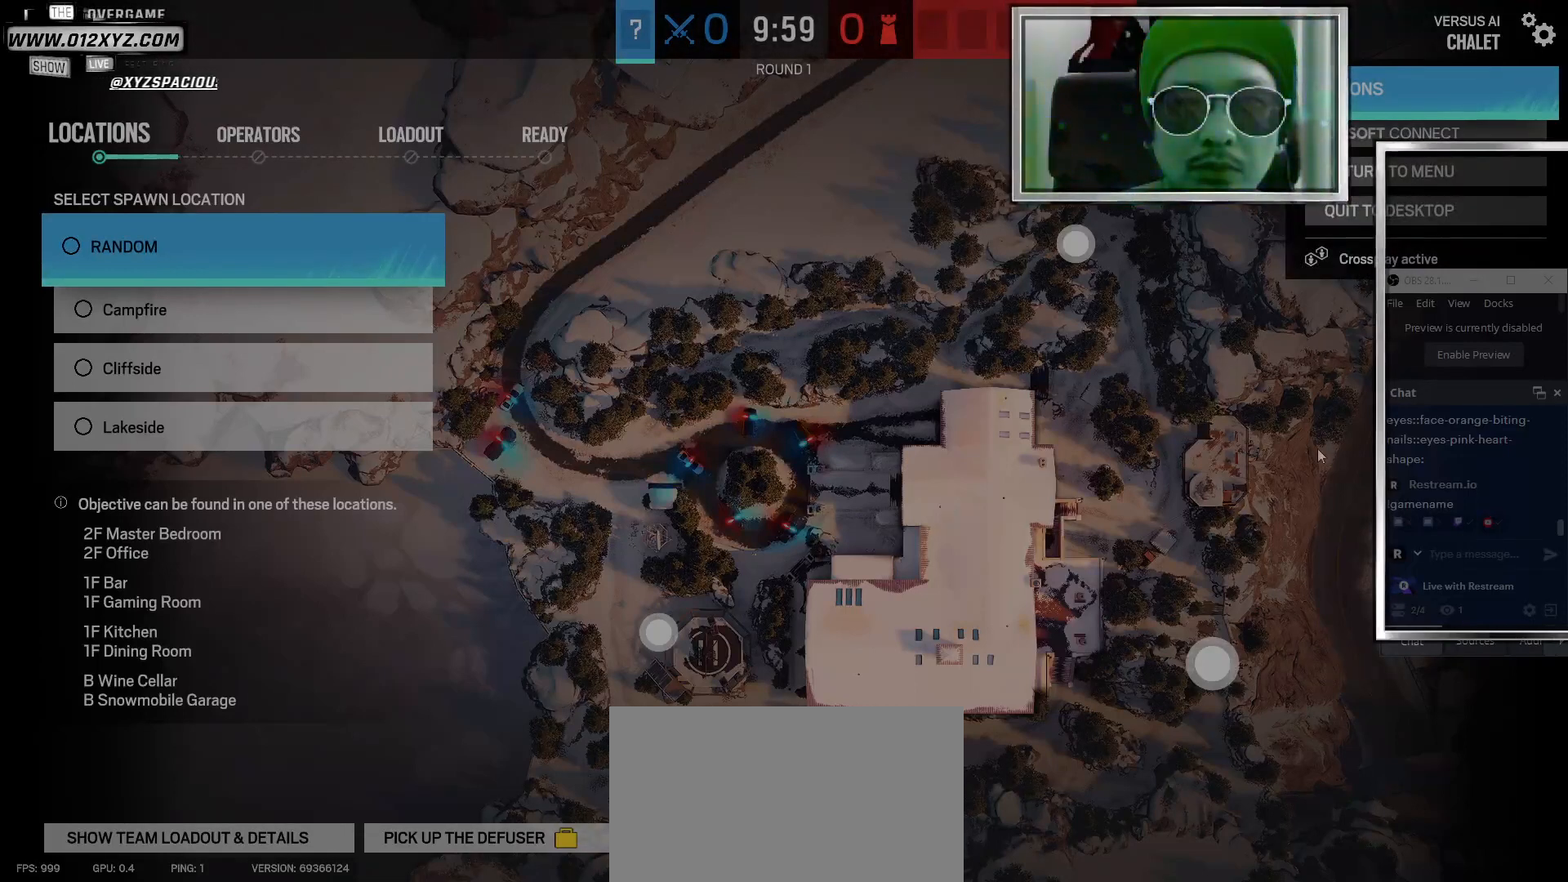
{"keys": [], "mouse": [], "events": []}
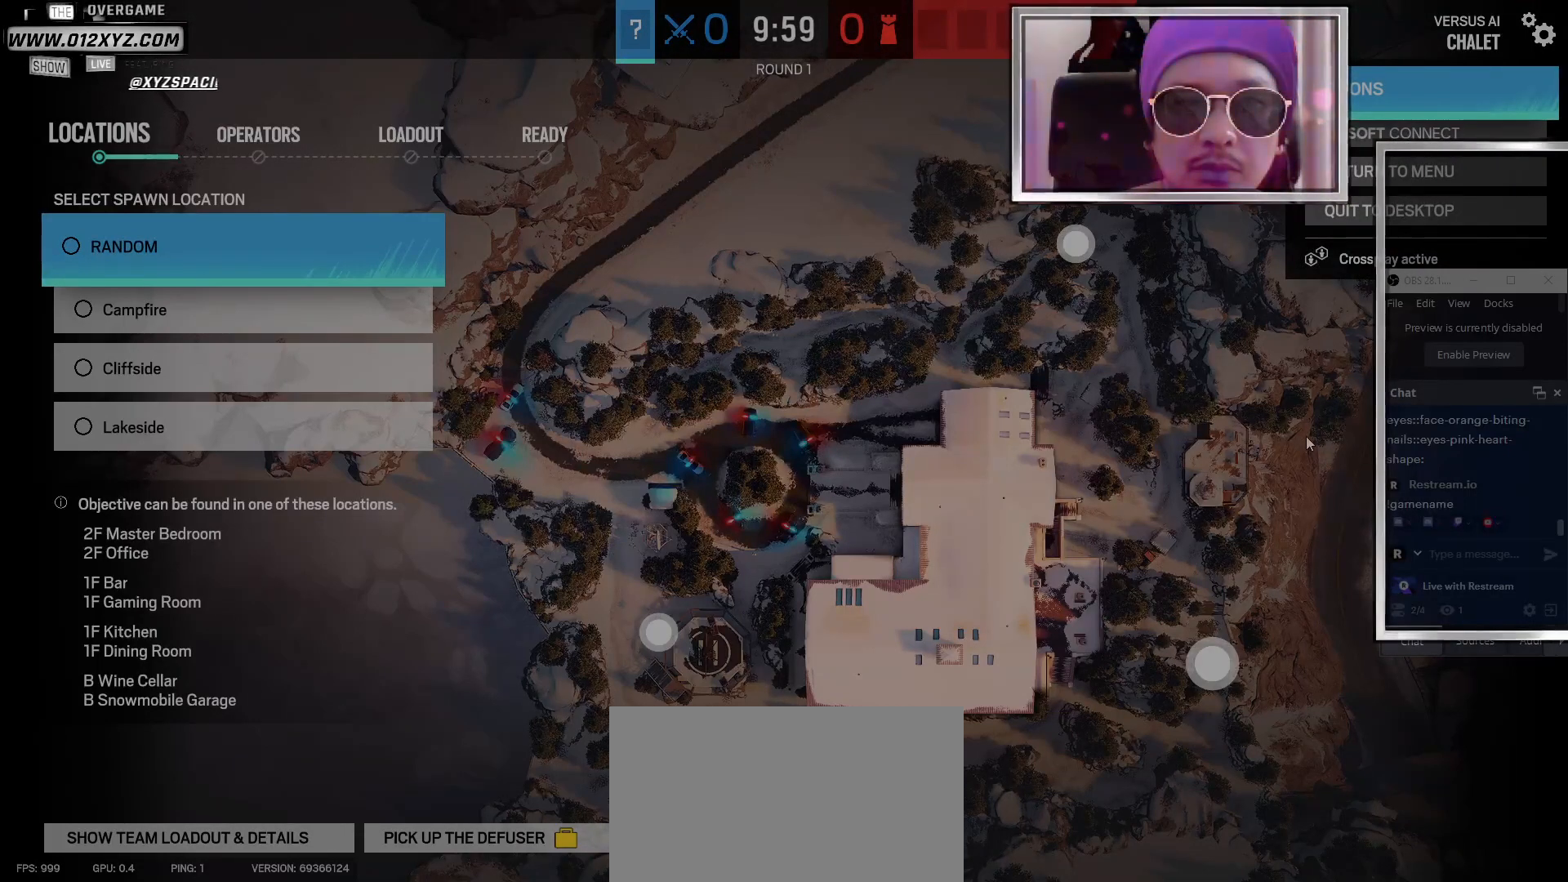
{"keys": [], "mouse": [], "events": []}
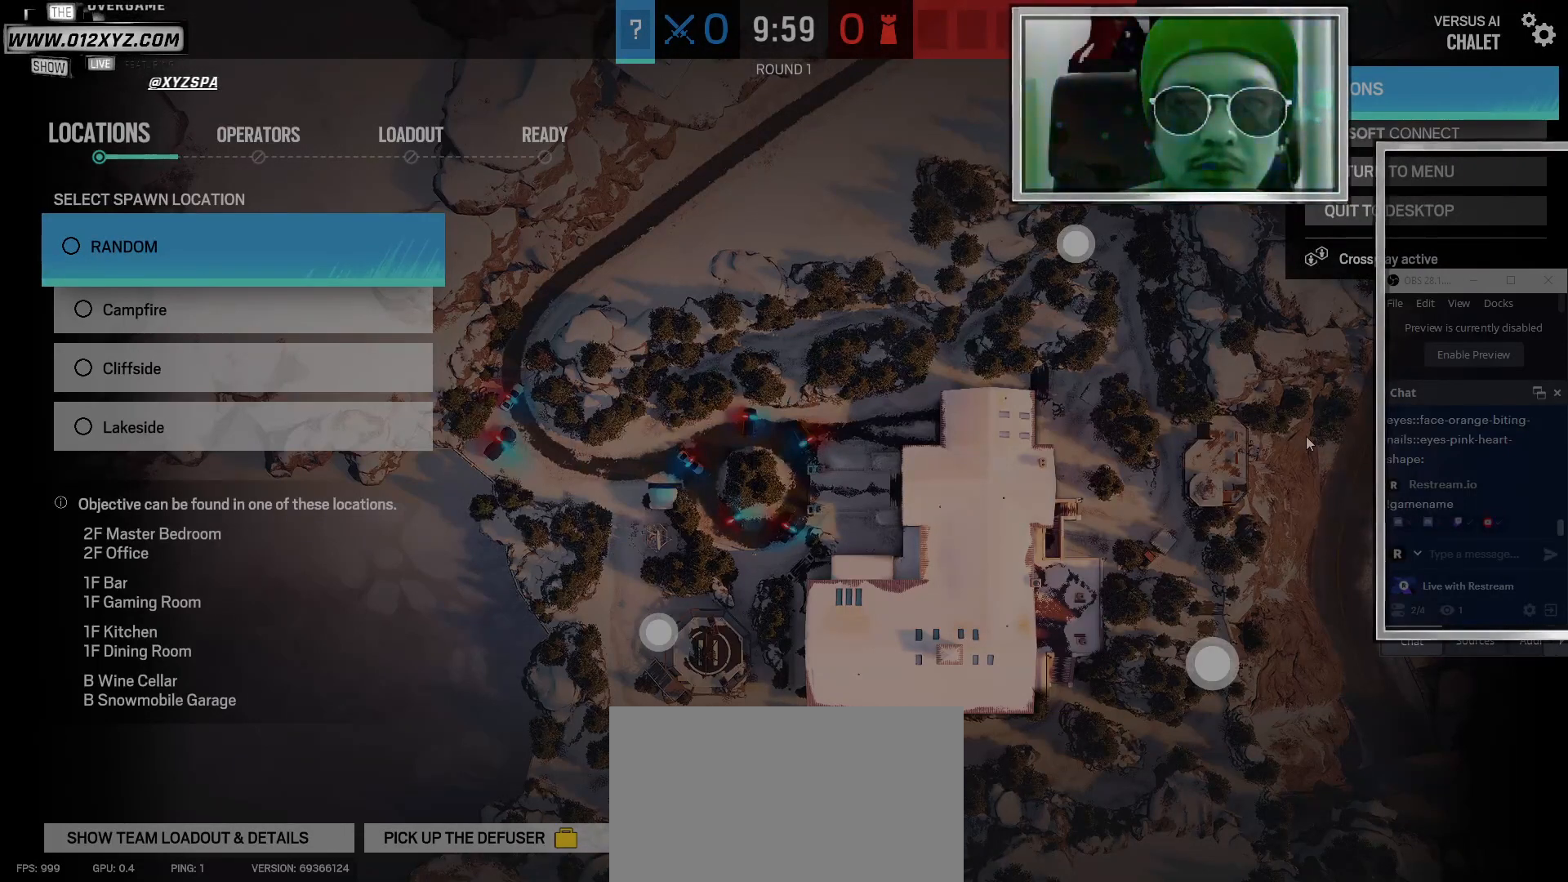
{"keys": ["alt"], "mouse": [], "events": [[400, "alt", "down"]]}
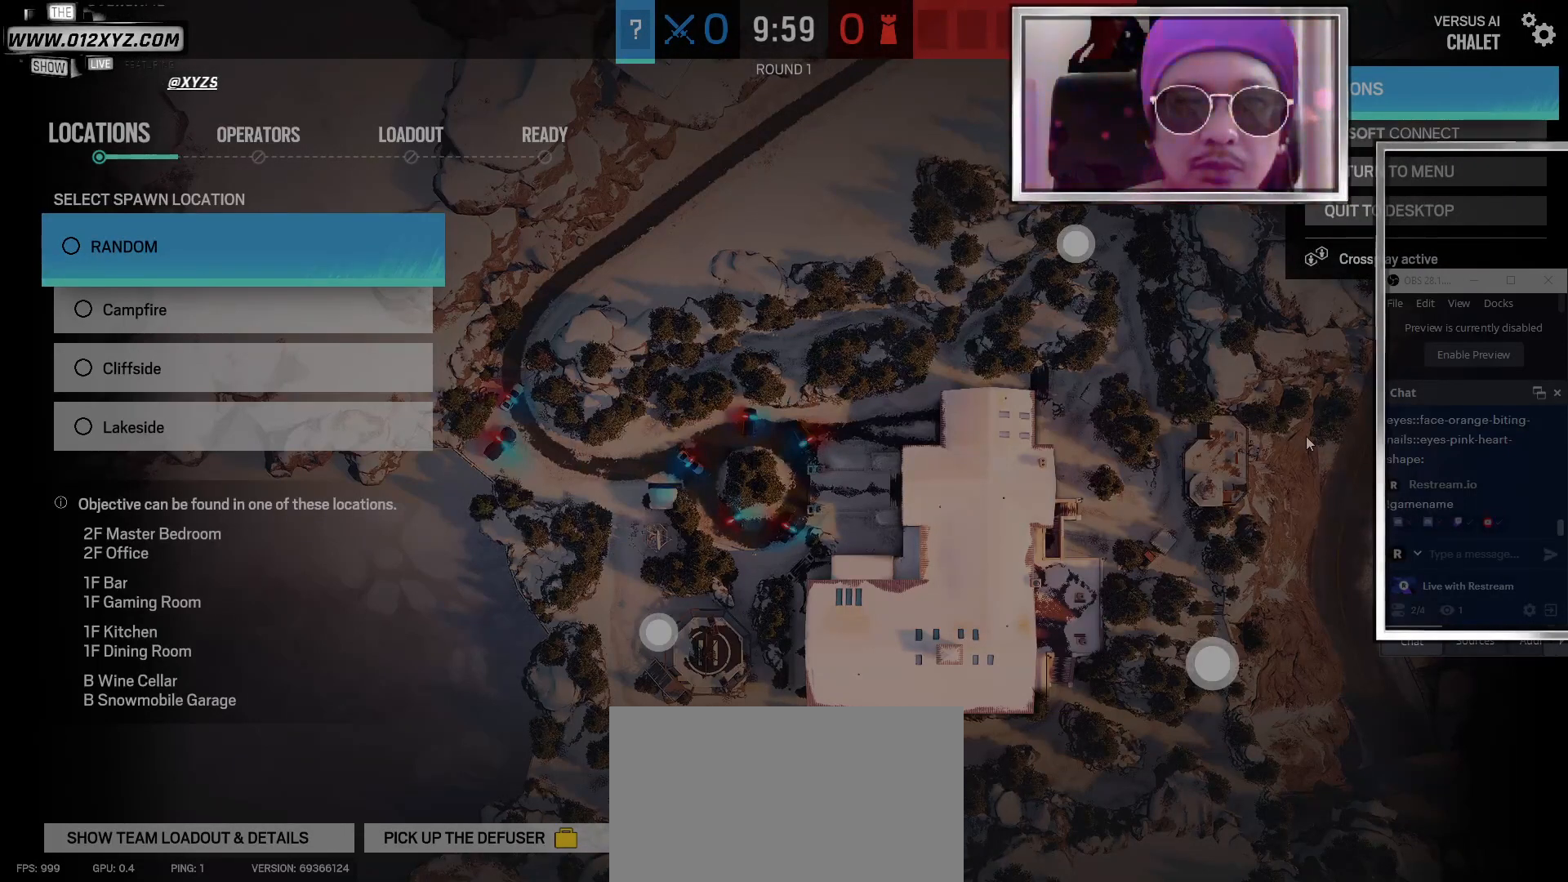
{"keys": [], "mouse": [], "events": [[100, "tab", "down"], [267, "tab", "up"], [300, "alt", "up"]]}
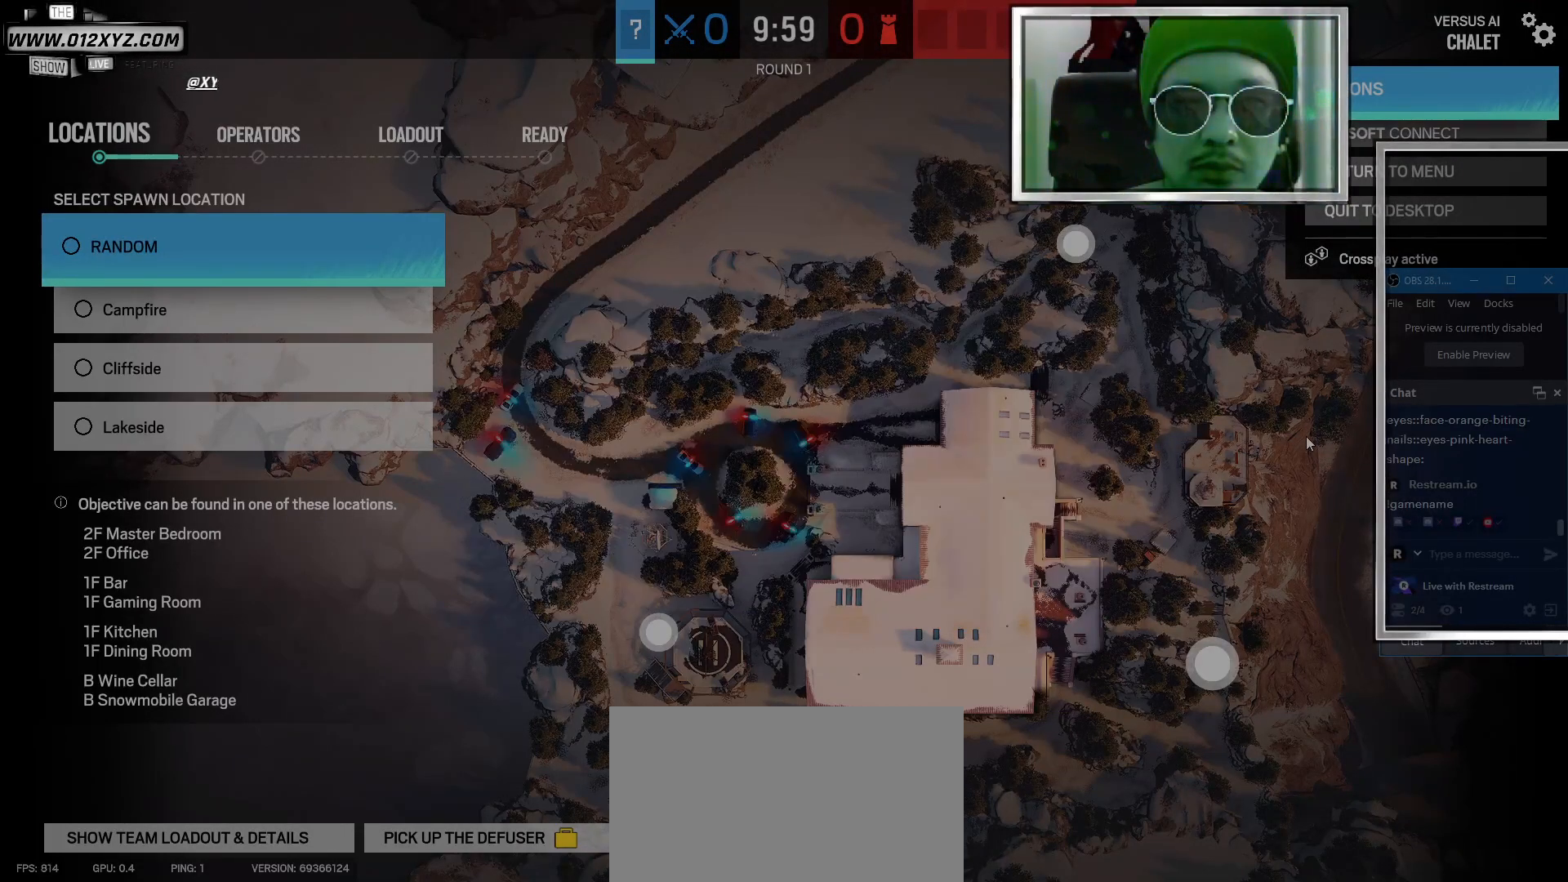
{"keys": [], "mouse": [], "events": []}
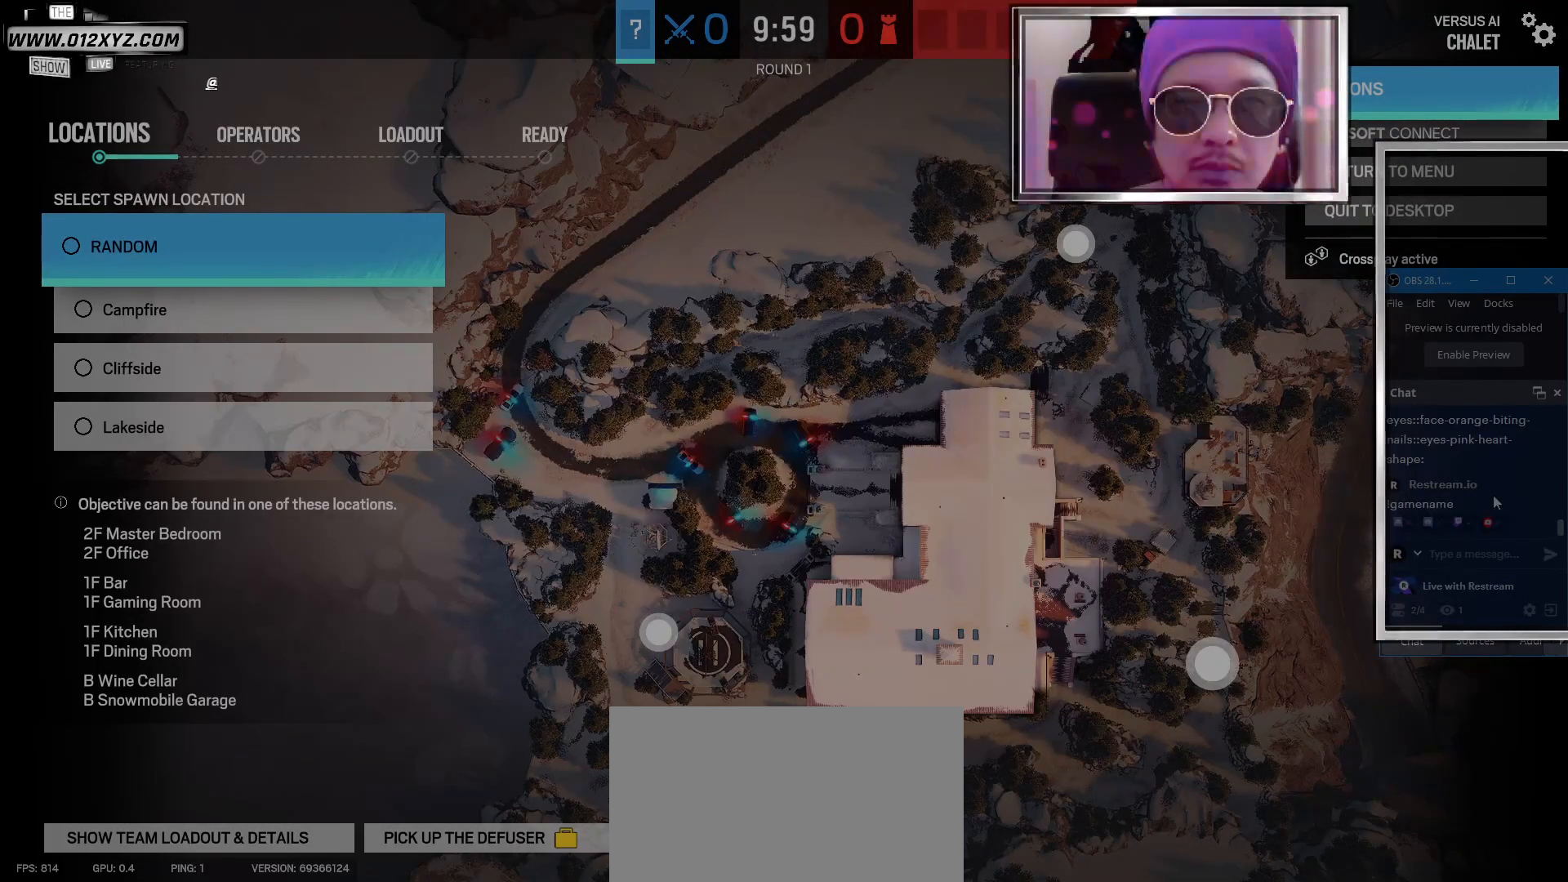
{"keys": [], "mouse": [], "events": []}
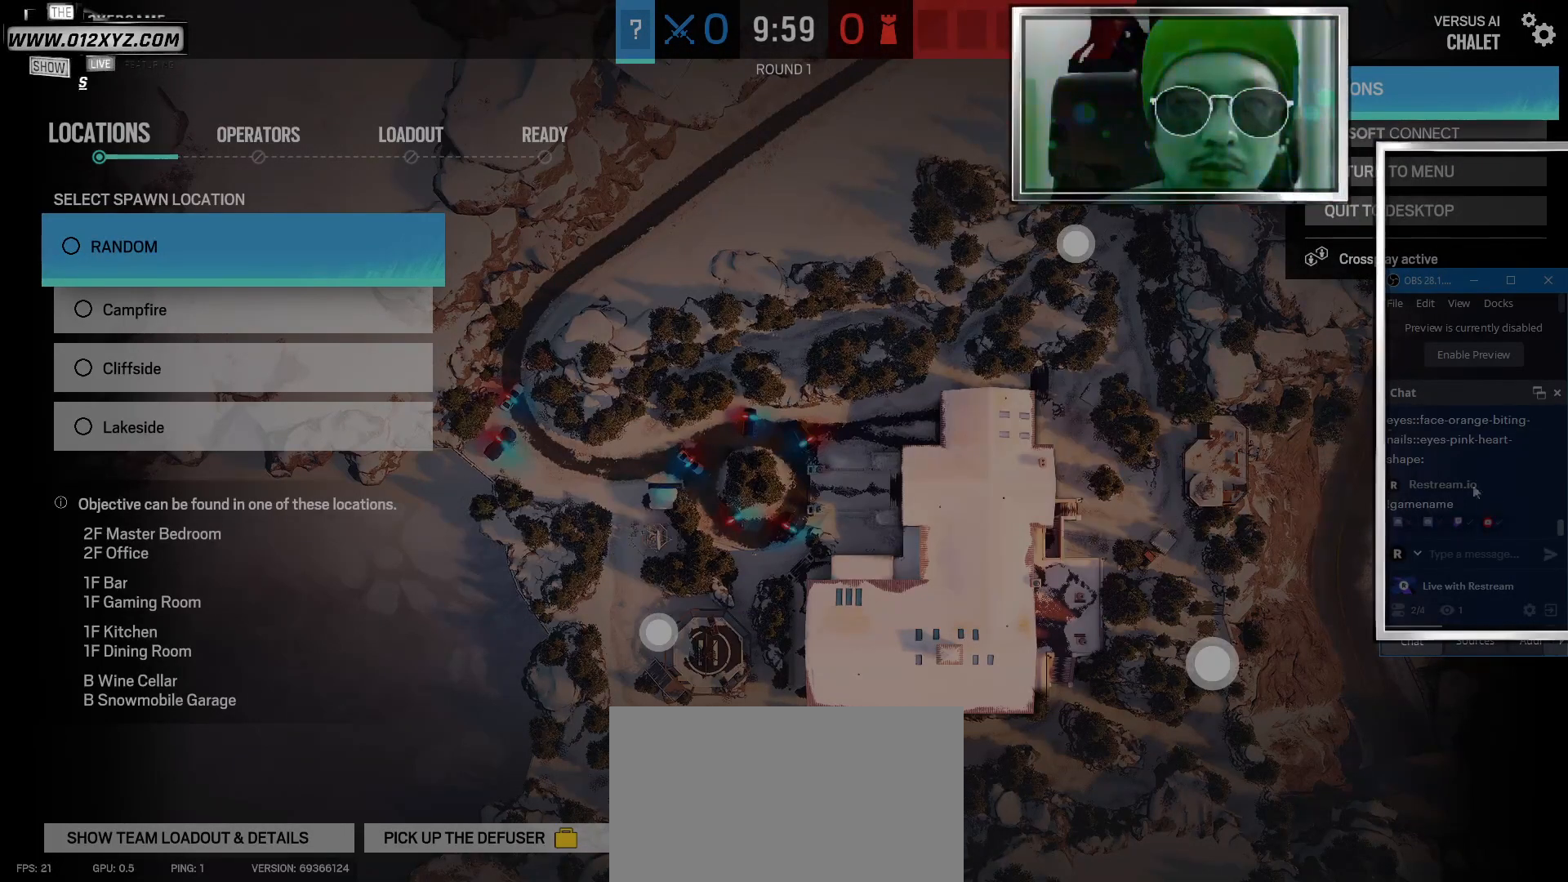
{"keys": [], "mouse": [], "events": []}
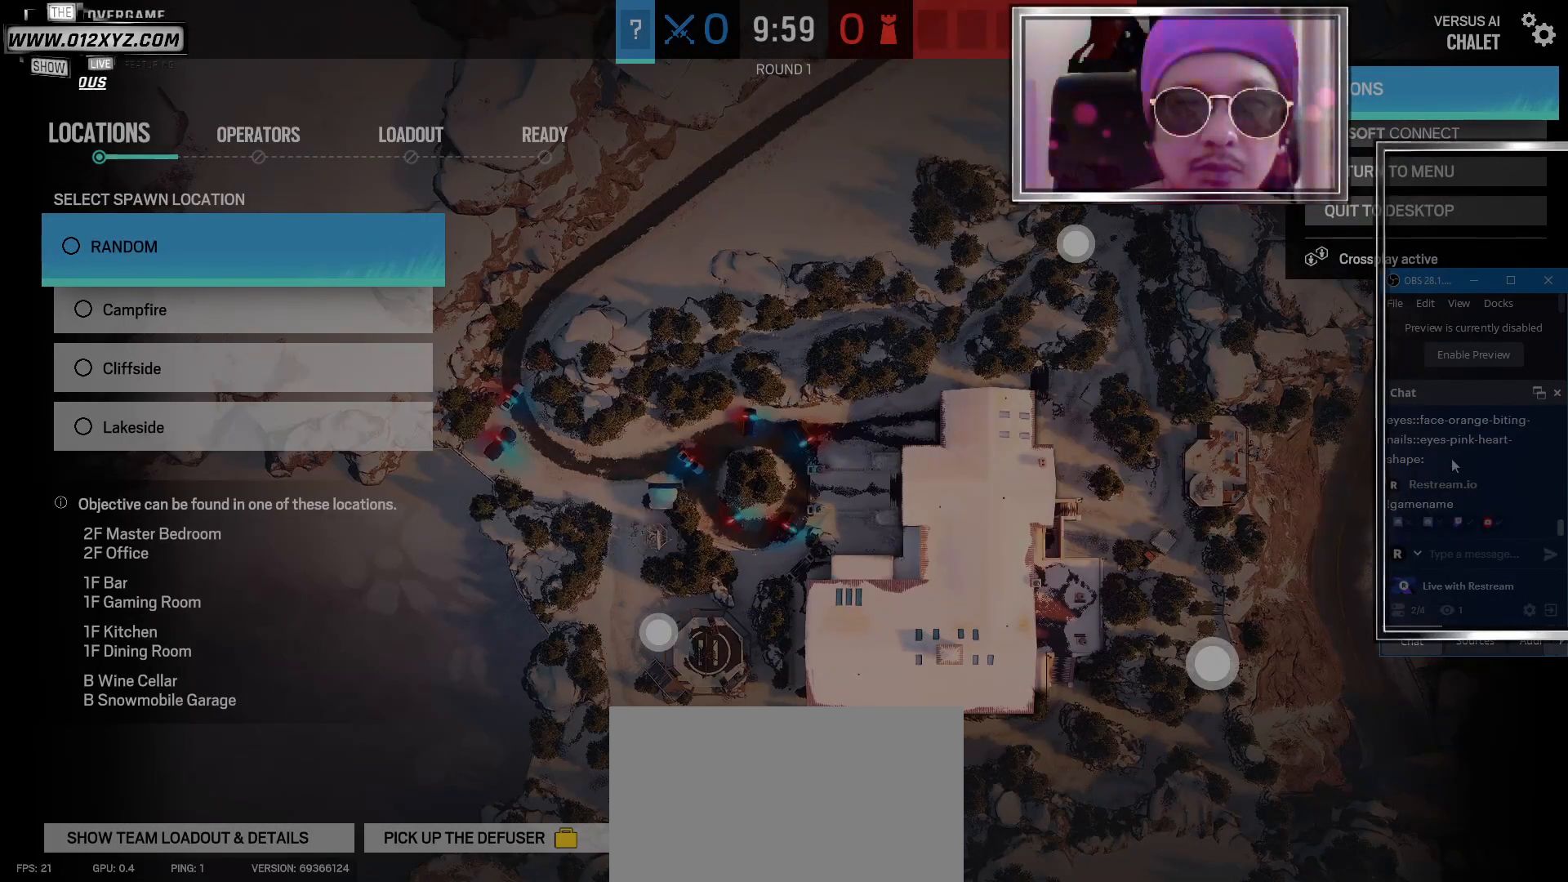
{"keys": [], "mouse": [], "events": []}
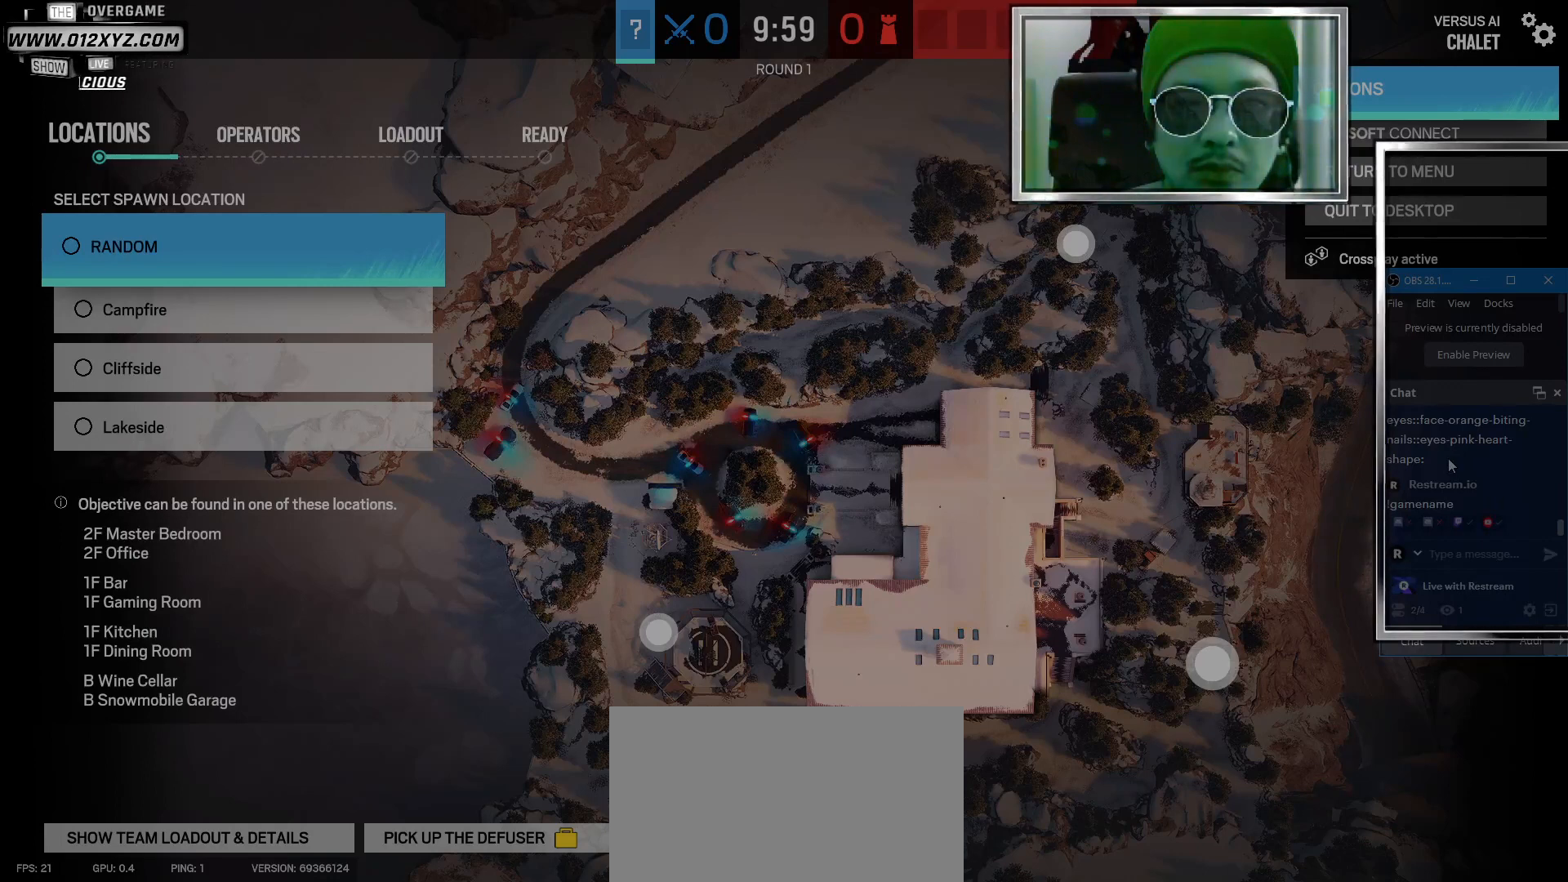
{"keys": [], "mouse": [], "events": []}
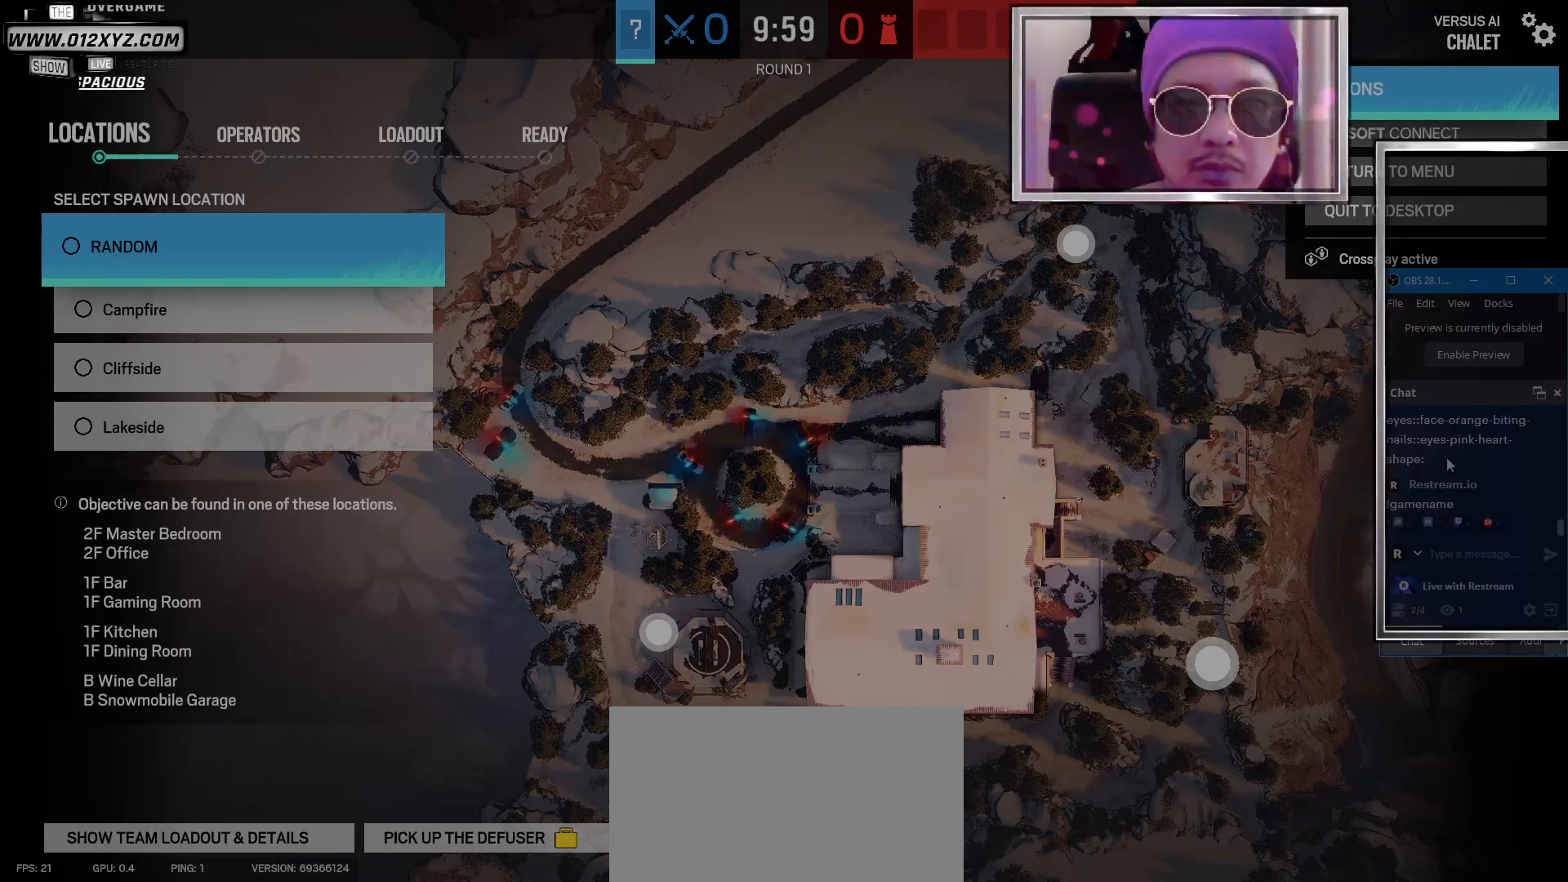
{"keys": ["ctrl", "shift"], "mouse": [], "events": [[67, "shift", "down"], [133, "ctrl", "down"]]}
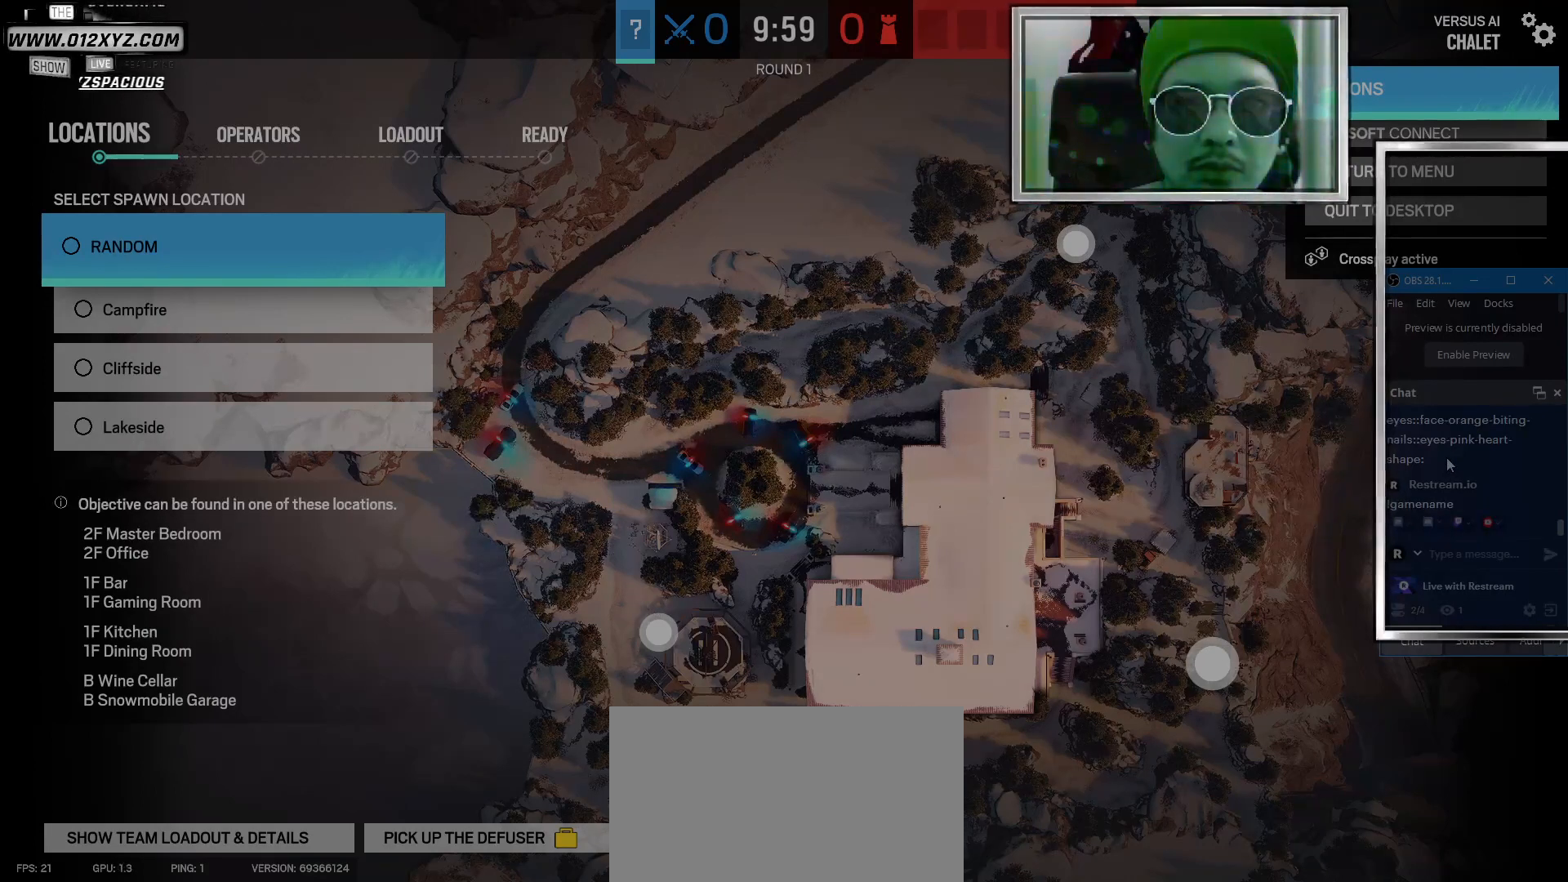
{"keys": ["ctrl", "shift"], "mouse": [], "events": []}
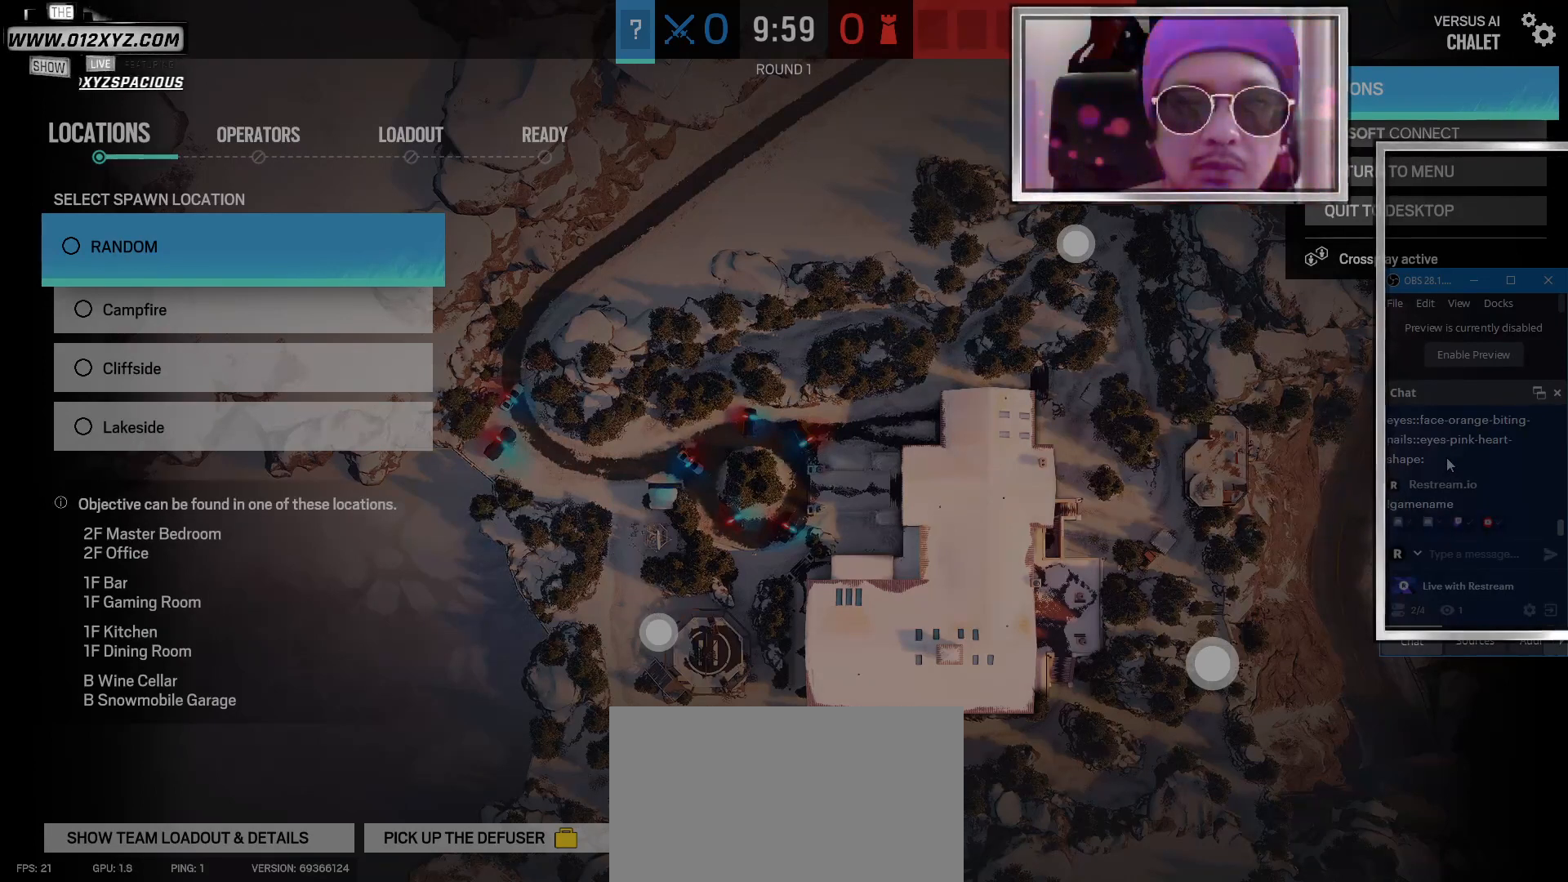
{"keys": ["ctrl", "shift"], "mouse": [], "events": [[367, "x", "down"], [500, "x", "up"]]}
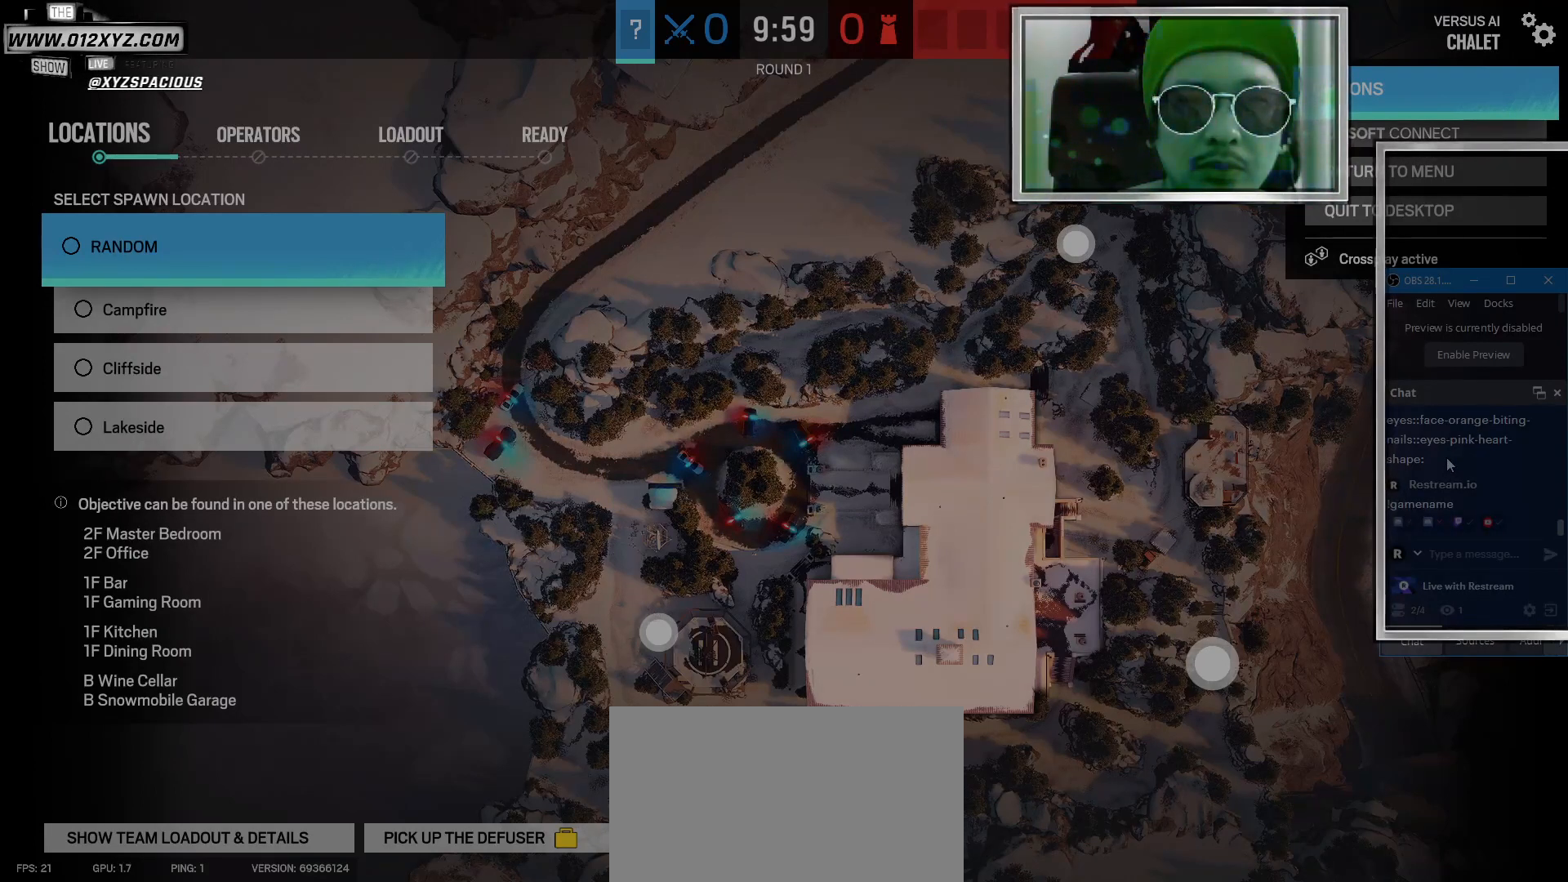
{"keys": [], "mouse": [], "events": [[67, "shift", "up"], [100, "ctrl", "up"]]}
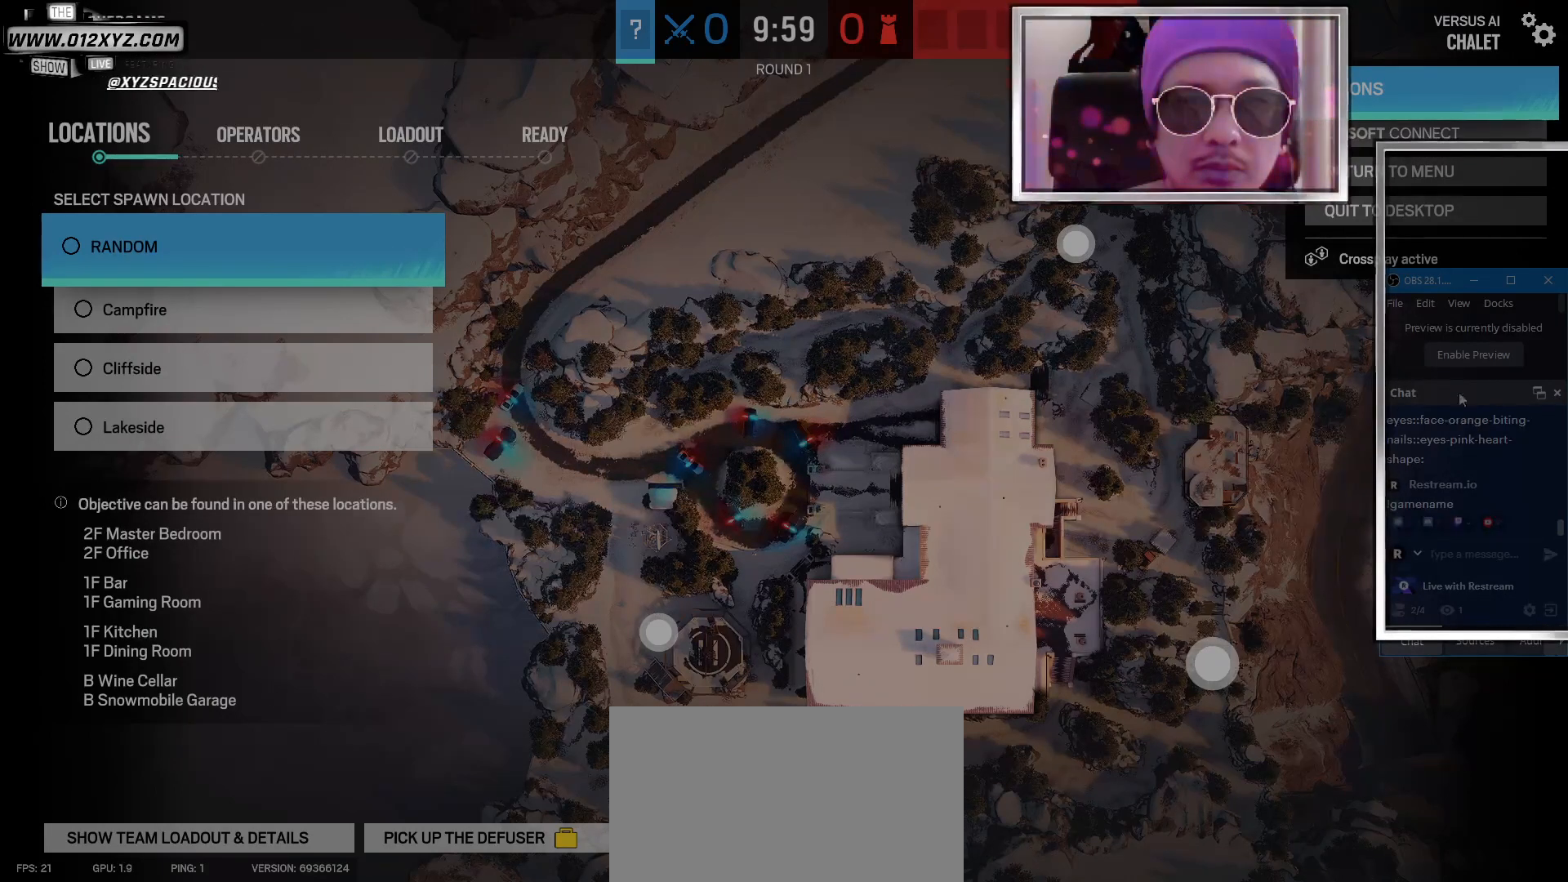
{"keys": [], "mouse": [], "events": [[333, "mouse_left", "down"], [467, "mouse_left", "up"]]}
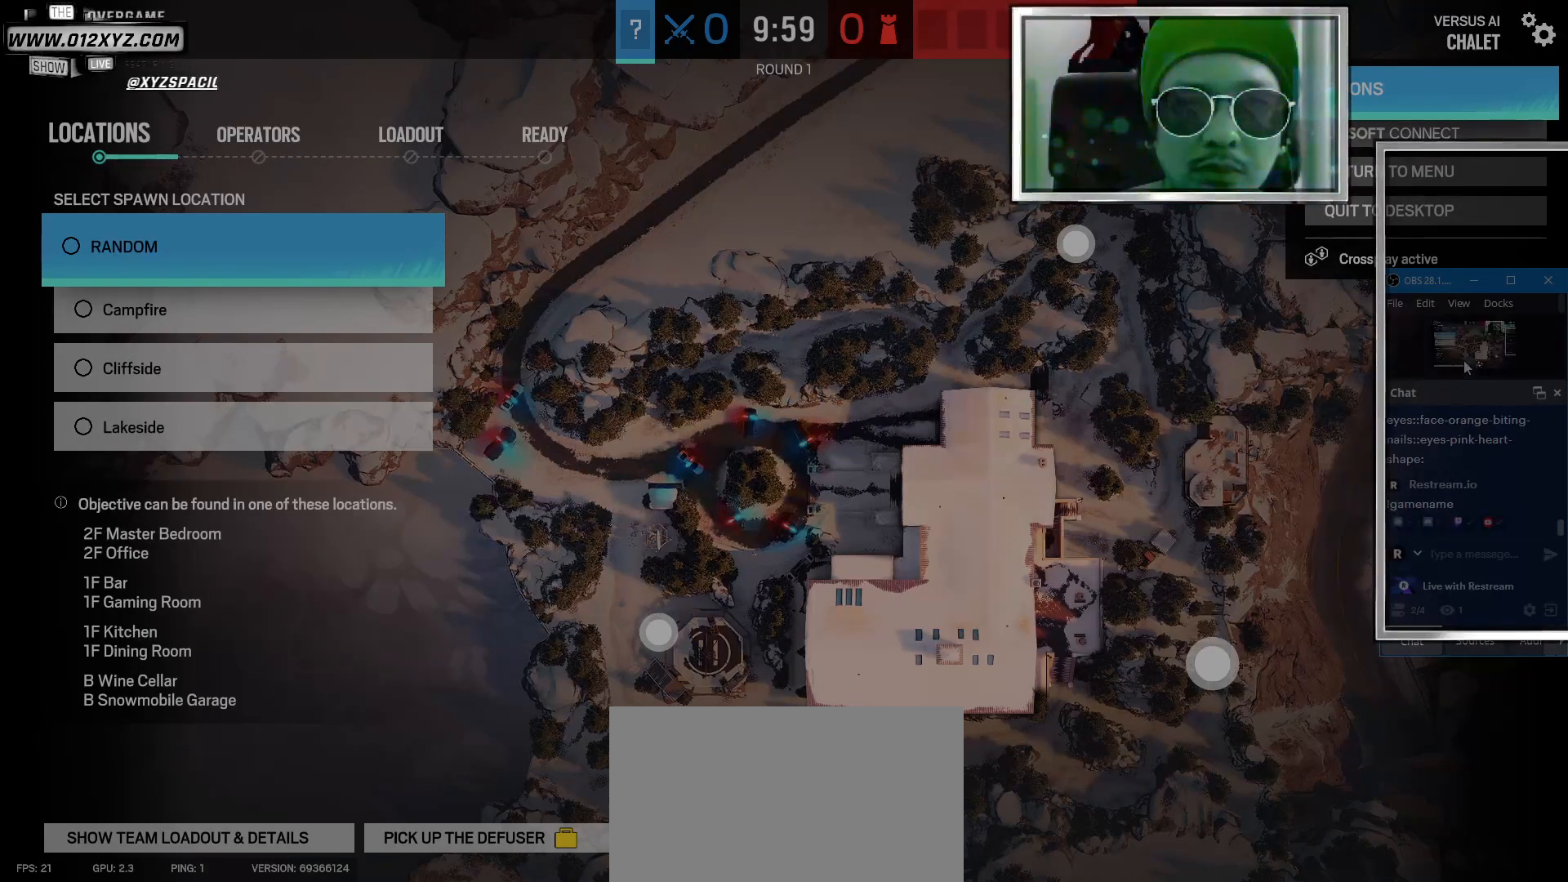
{"keys": [], "mouse": [], "events": []}
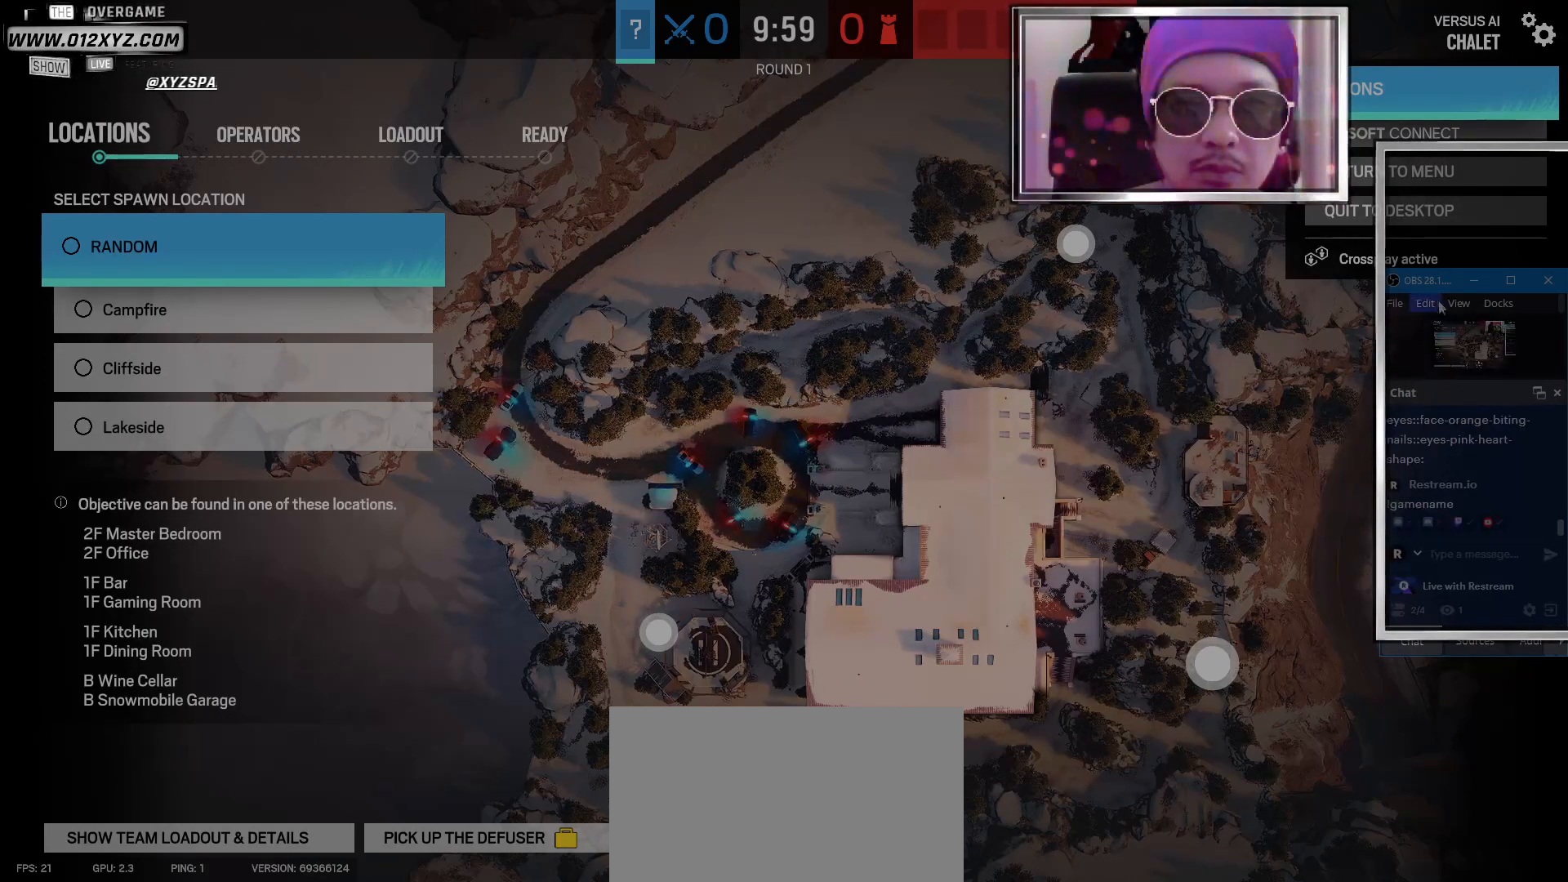
{"keys": [], "mouse": [], "events": []}
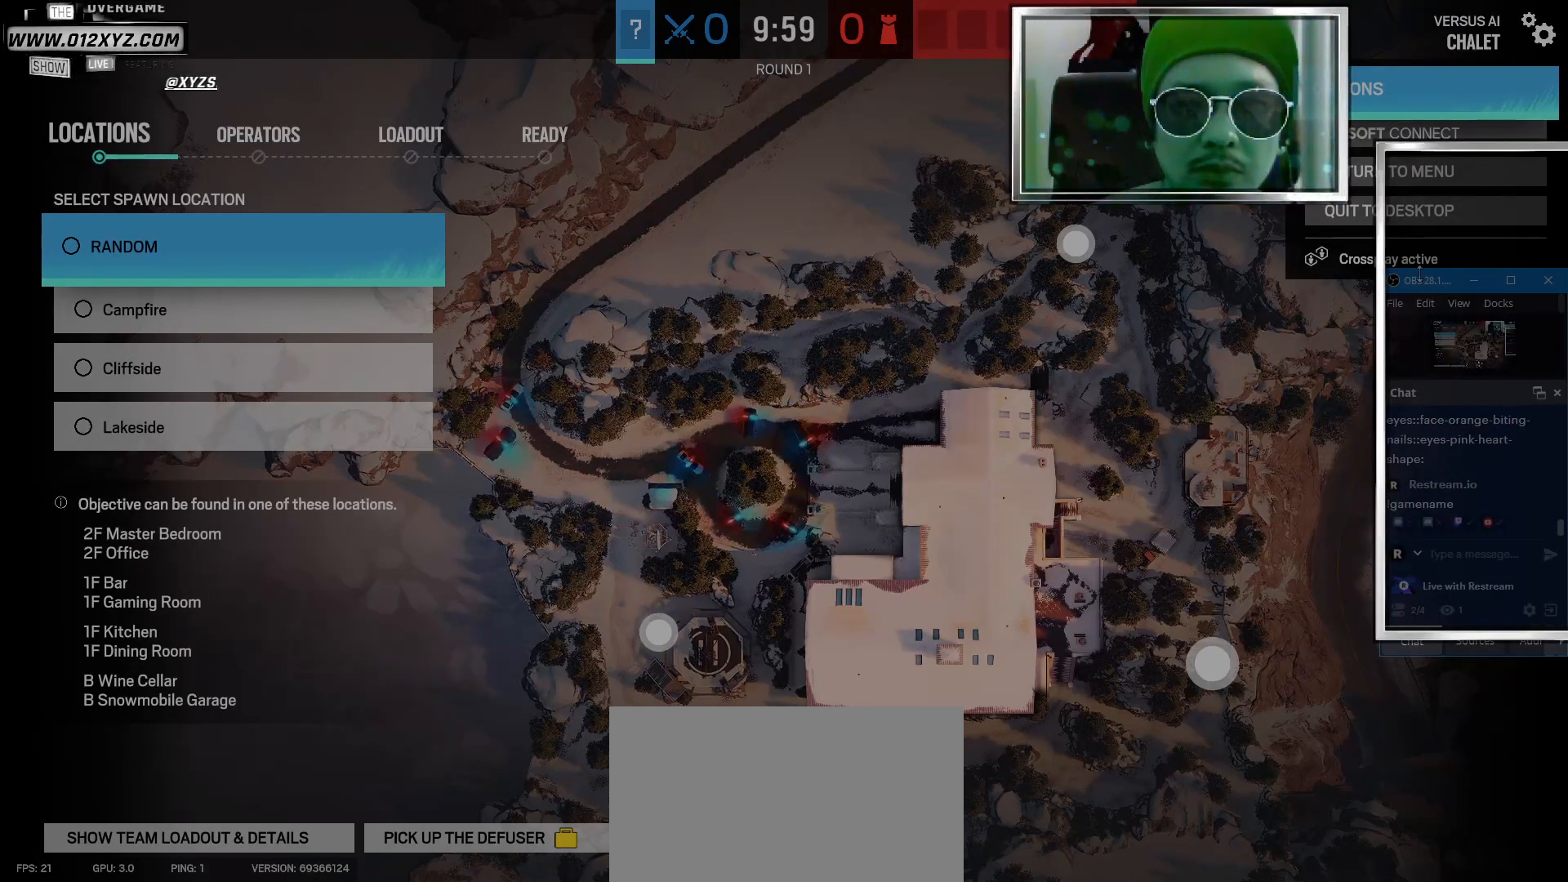
{"keys": [], "mouse": ["left"], "events": [[200, "mouse_left", "down"]]}
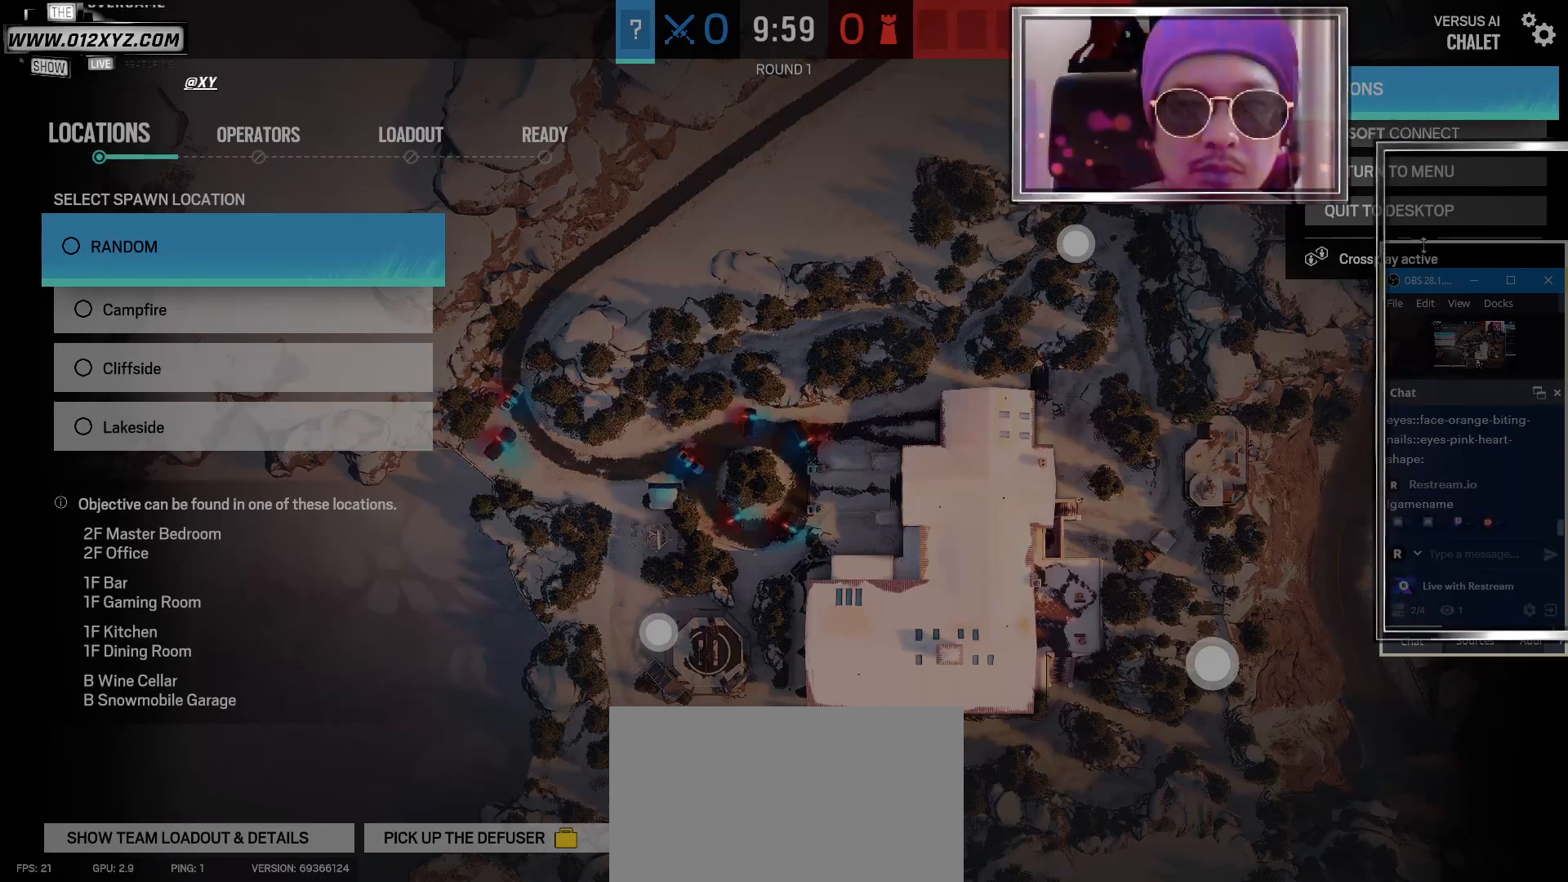
{"keys": [], "mouse": [], "events": [[433, "mouse_left", "up"]]}
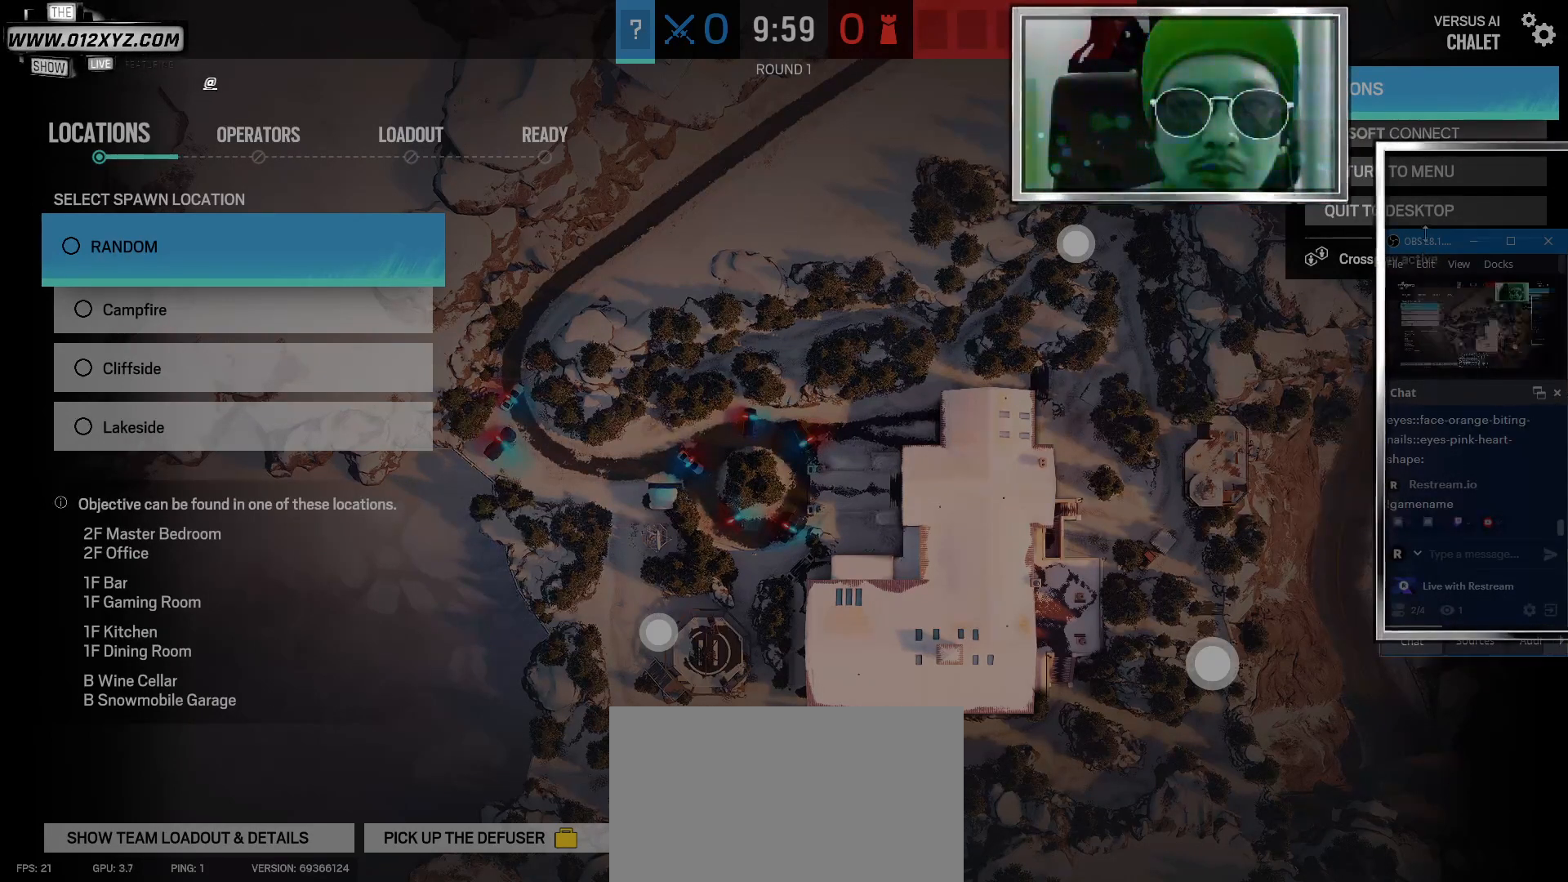
{"keys": [], "mouse": [], "events": []}
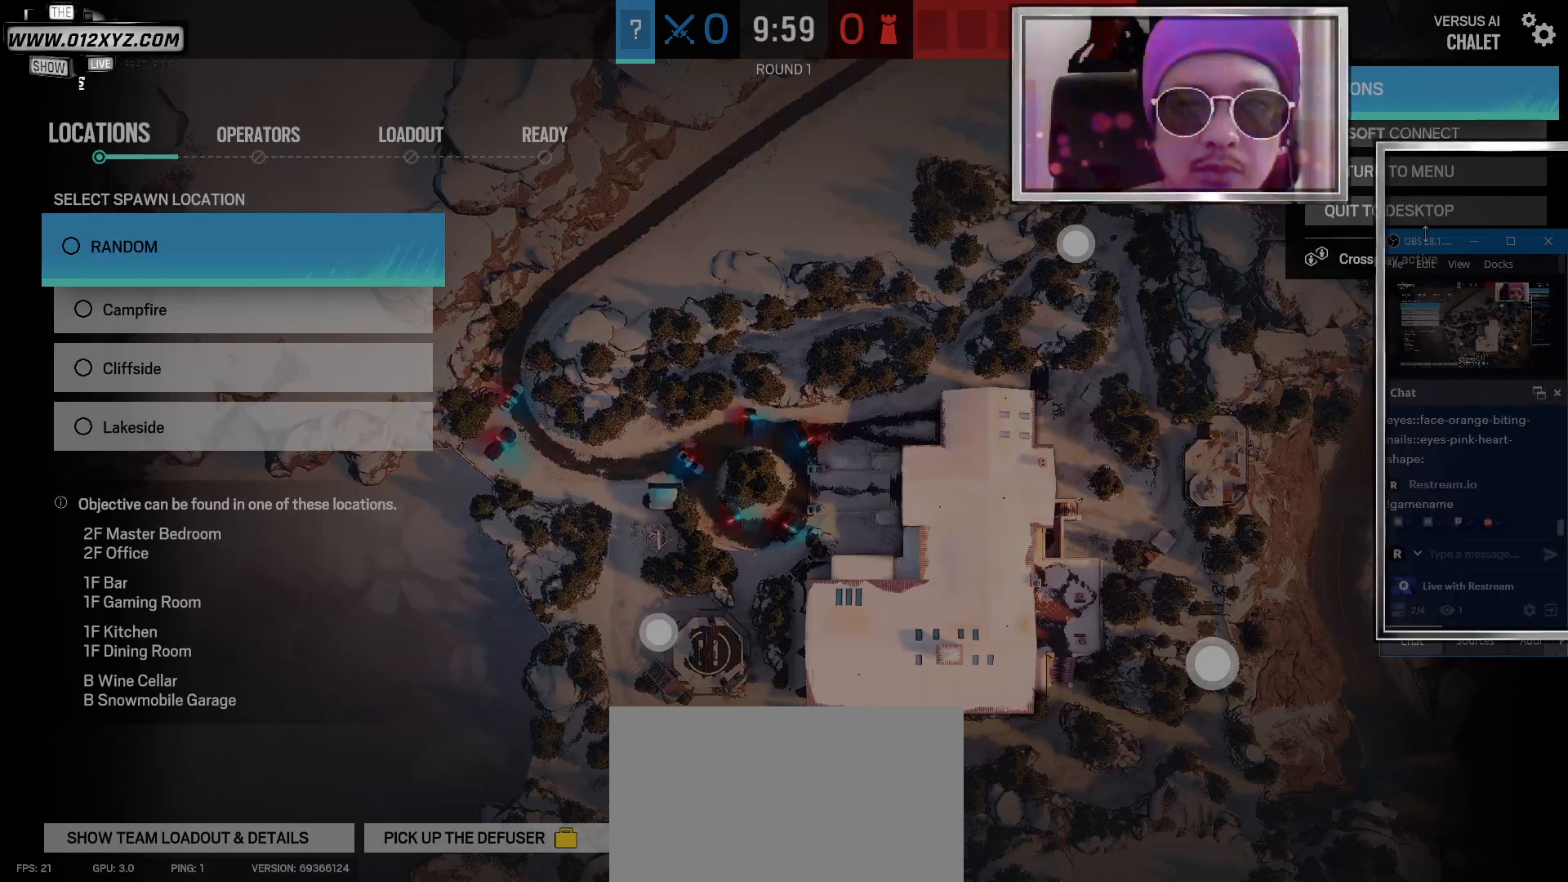
{"keys": [], "mouse": [], "events": []}
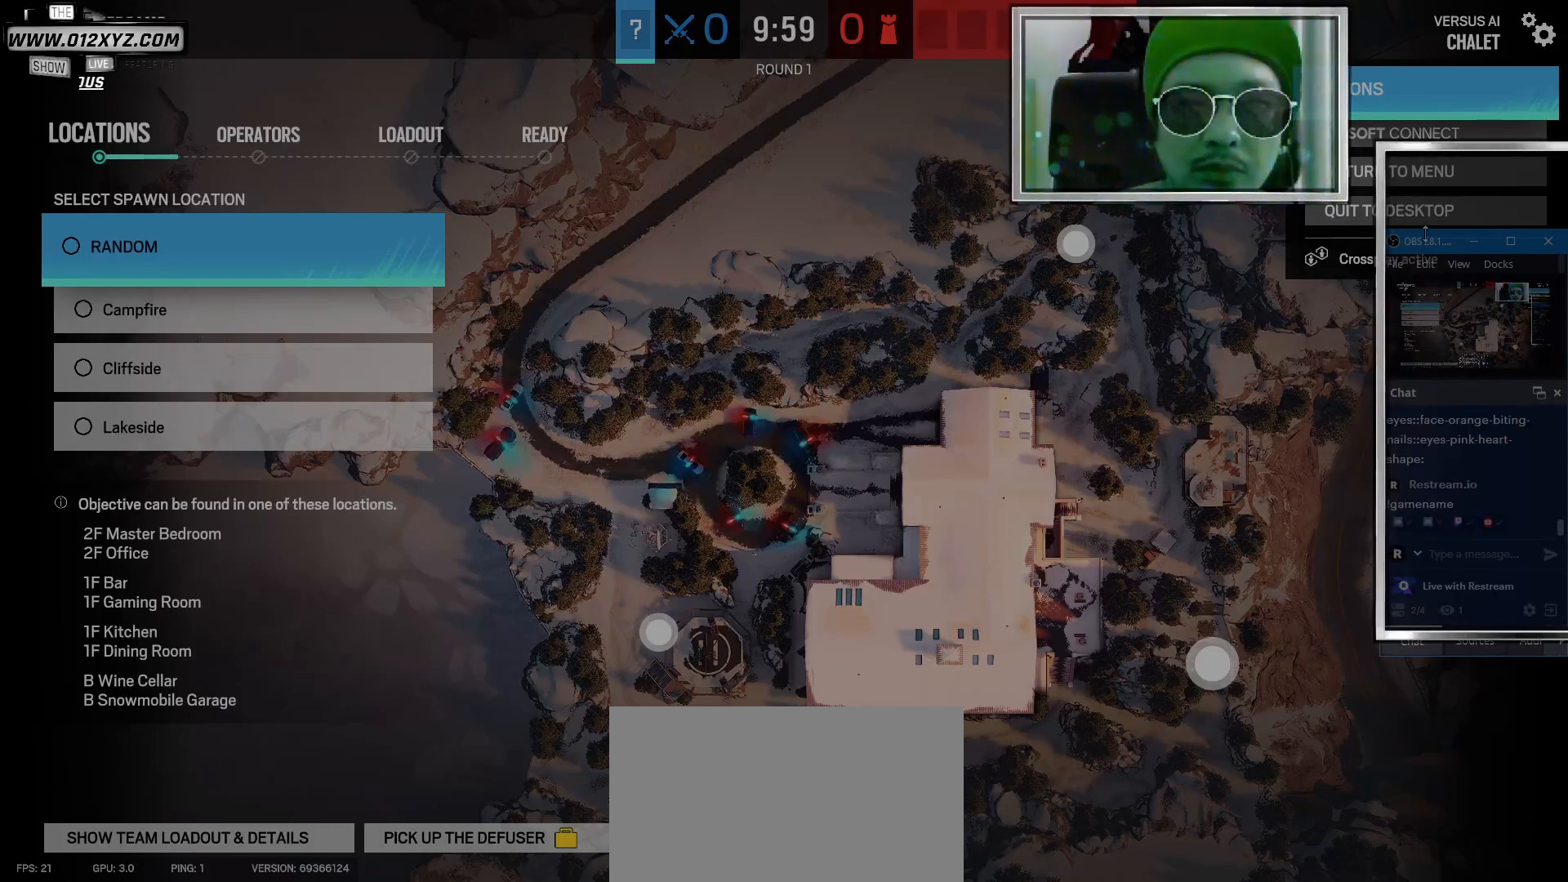
{"keys": [], "mouse": [], "events": []}
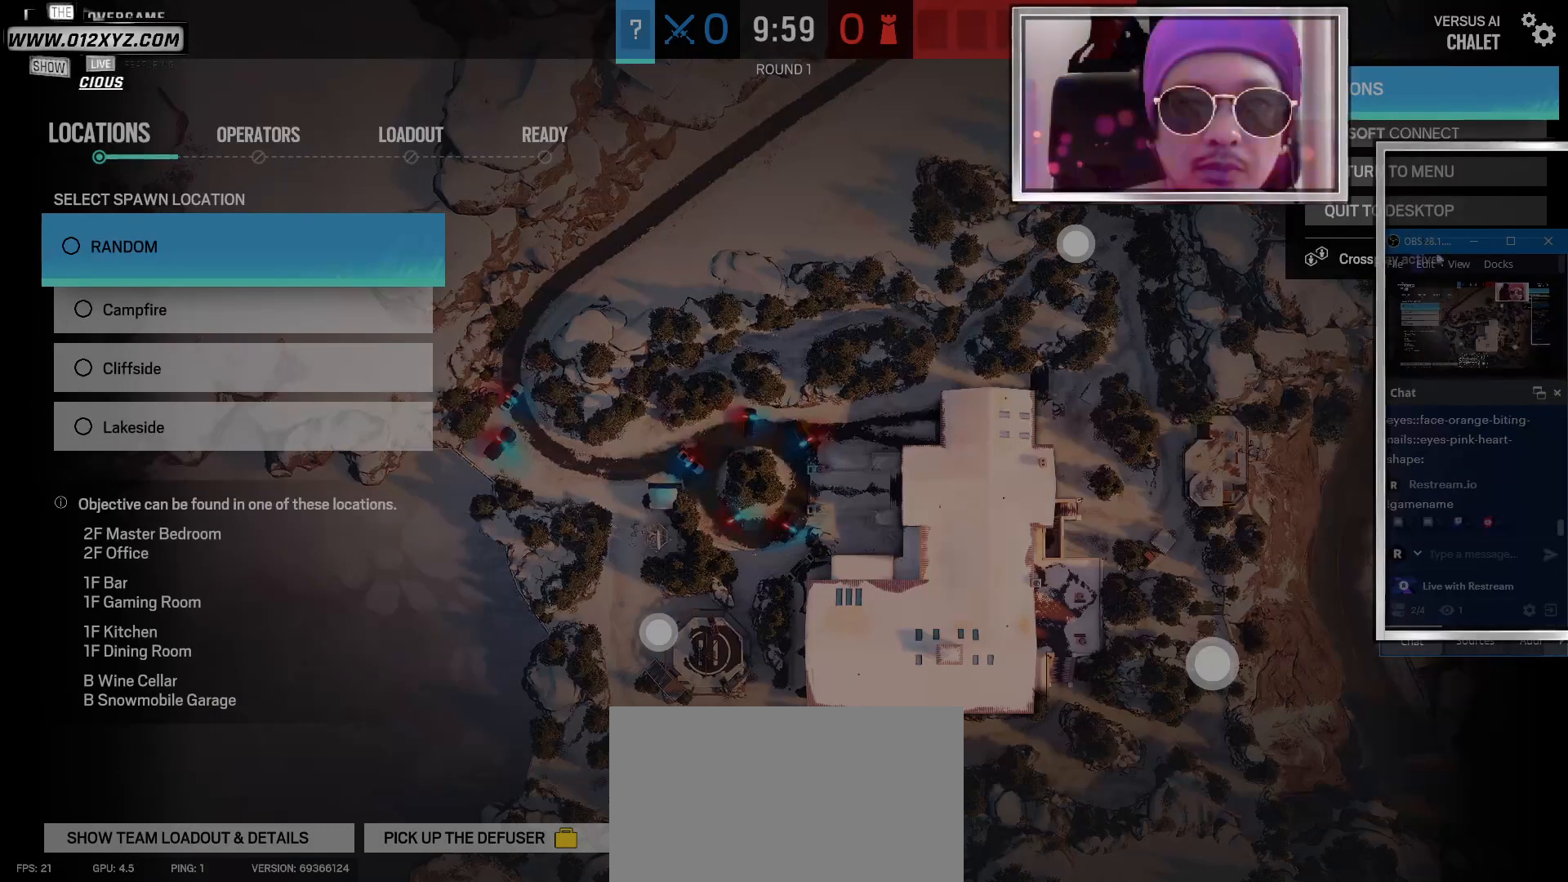
{"keys": [], "mouse": [], "events": []}
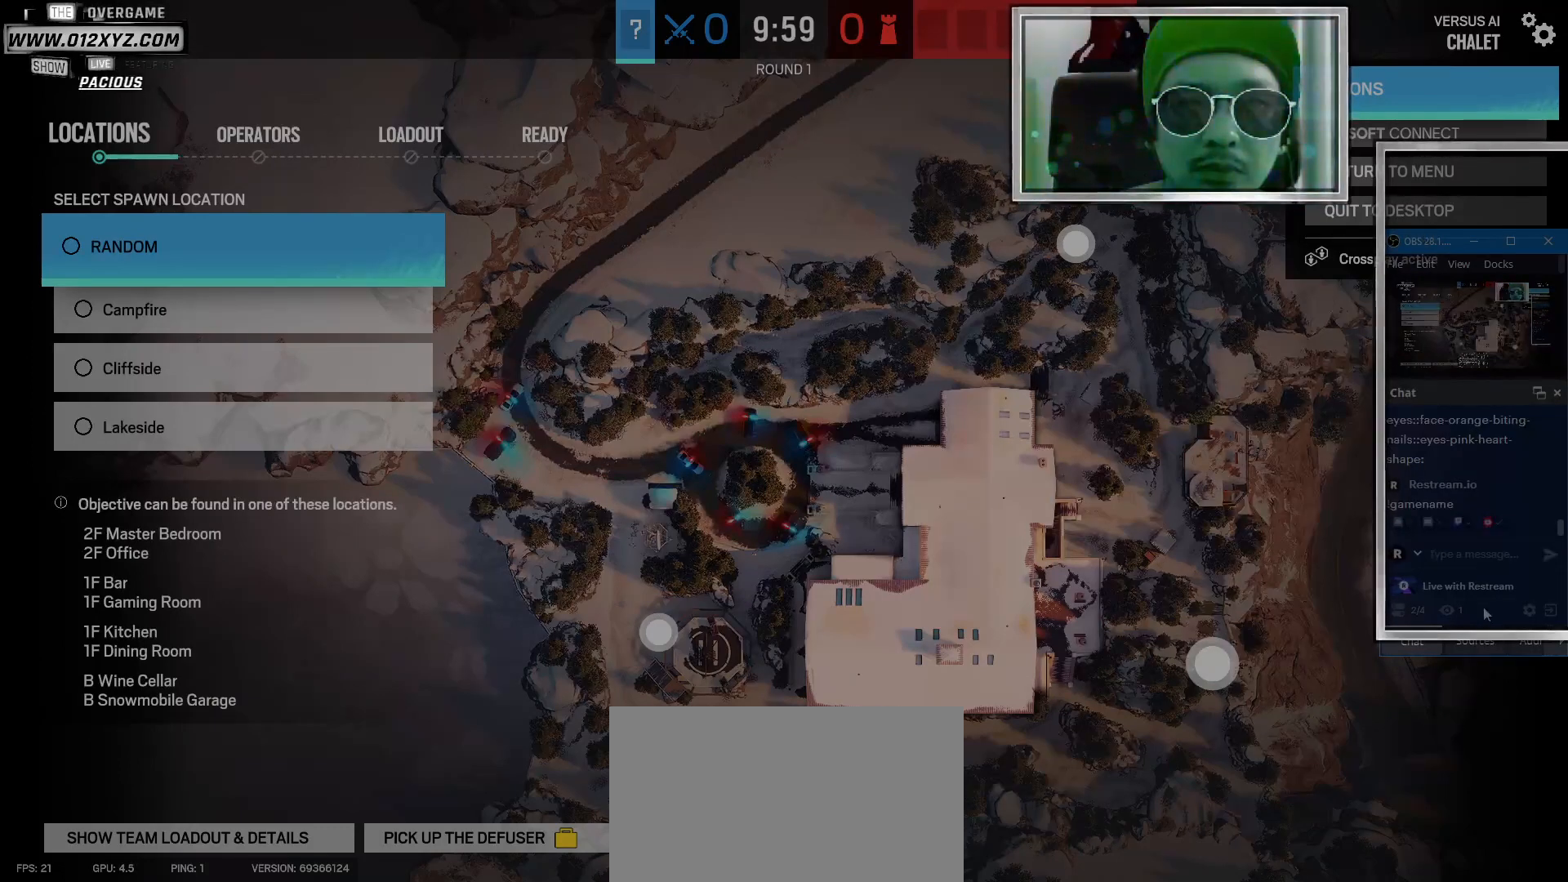
{"keys": [], "mouse": [], "events": [[400, "mouse_left", "down"], [500, "mouse_left", "up"]]}
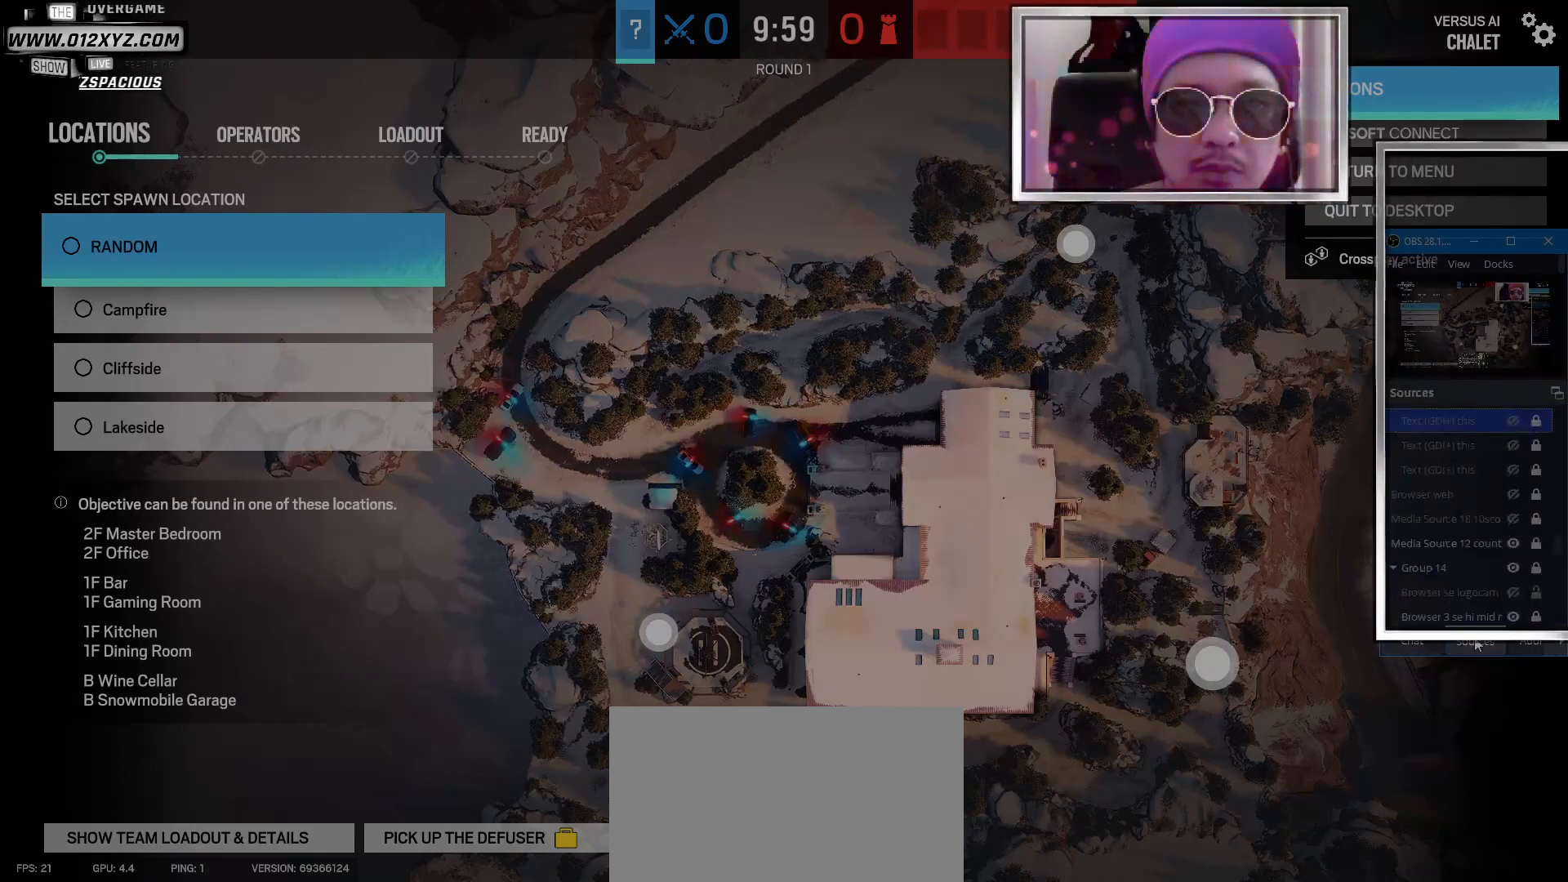
{"keys": [], "mouse": [], "events": []}
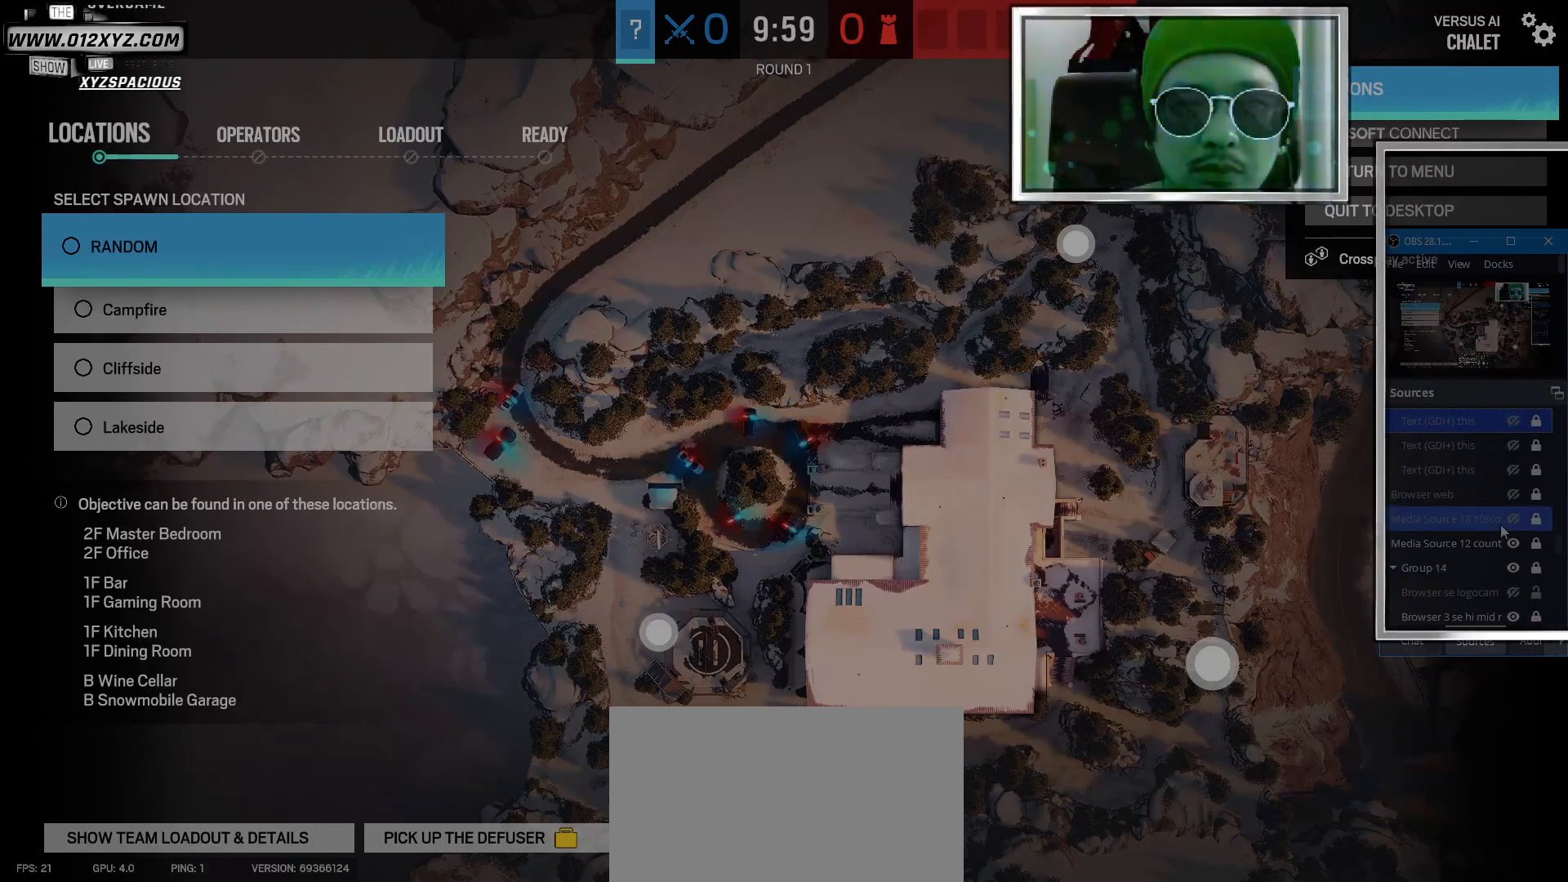
{"keys": [], "mouse": [], "events": [[167, "mouse_wheel", "down"], [333, "mouse_wheel", "up"]]}